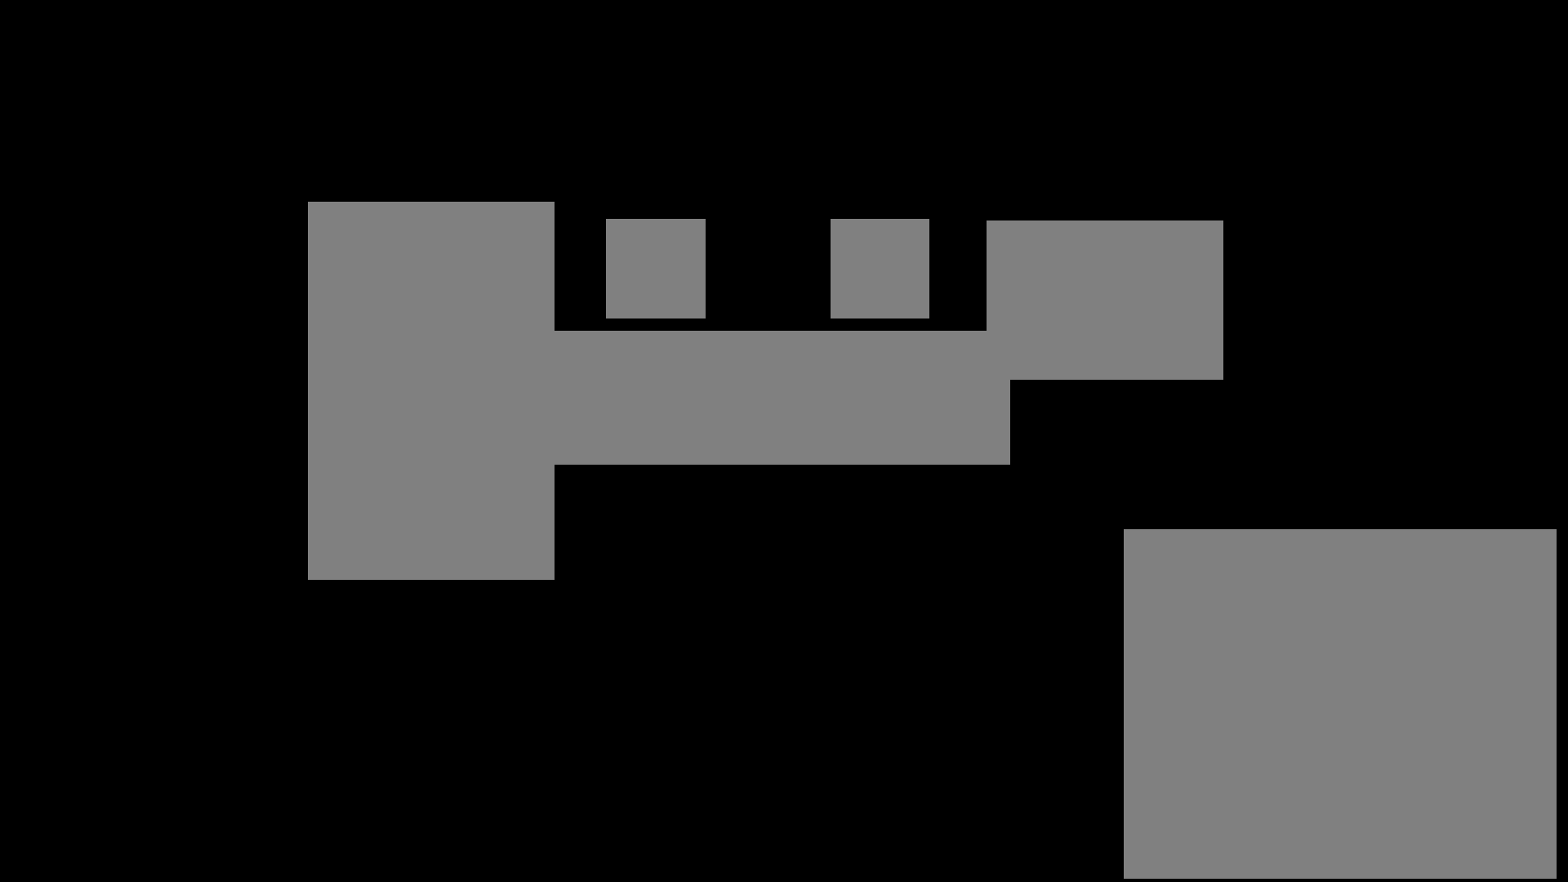
Gameplay with a controller (Xbox layout); each line is a JSON object with the inputs held at the frame after it. "events" lists button and stick changes between this image and that frame as [ms after this image, input, new state], when the widget could be followed in between.
{"buttons": [], "left_stick": "left", "right_stick": "center", "events": [[450, "left_stick", "left"]]}
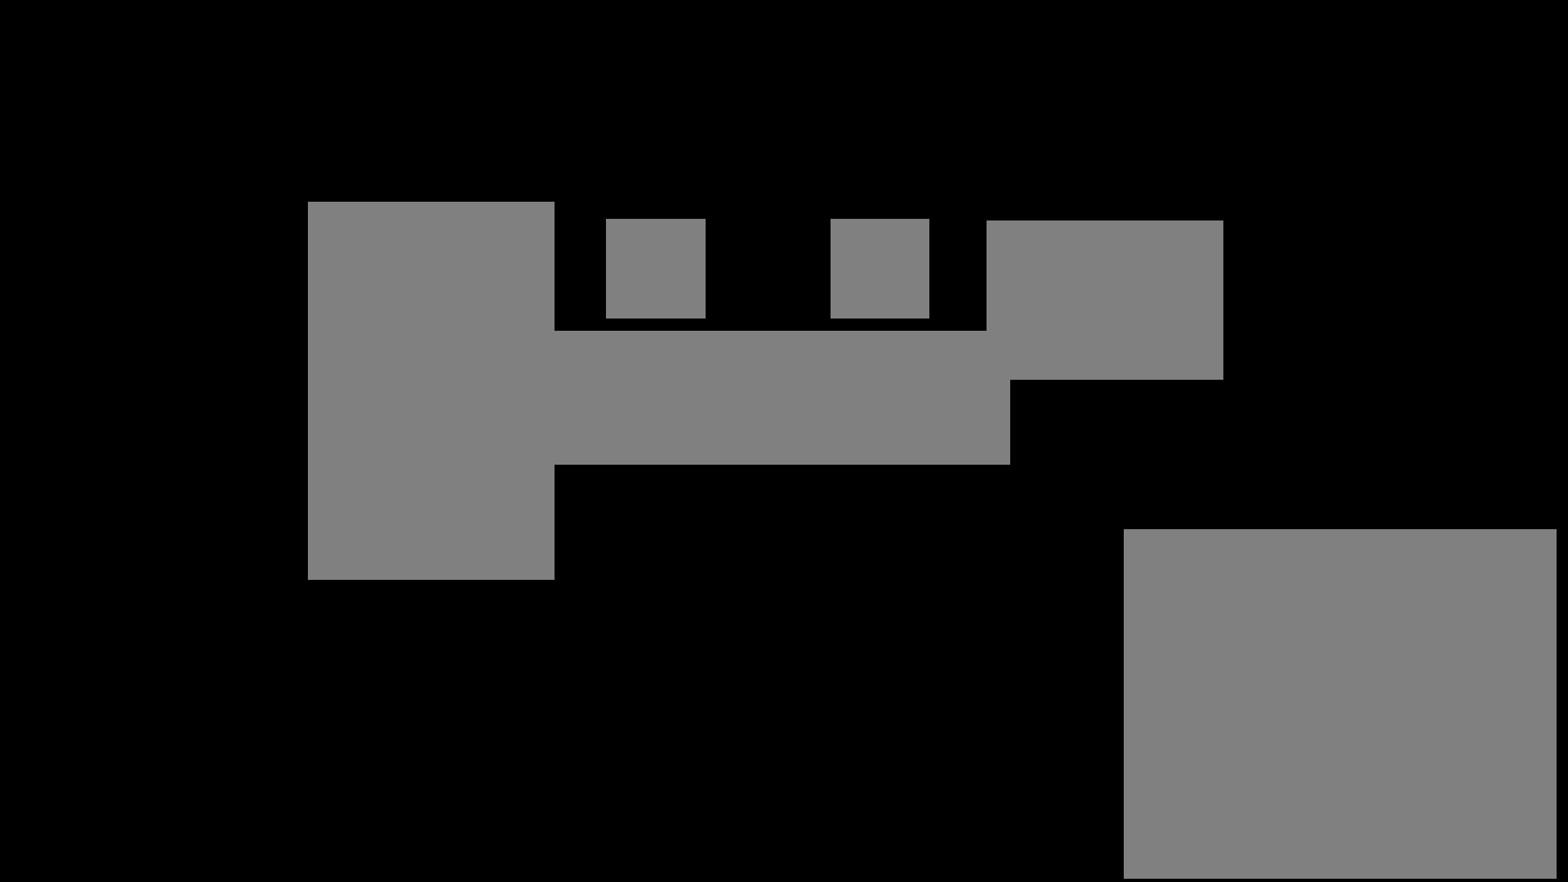
{"buttons": [], "left_stick": "up-left", "right_stick": "center", "events": [[417, "left_stick", "up-left"]]}
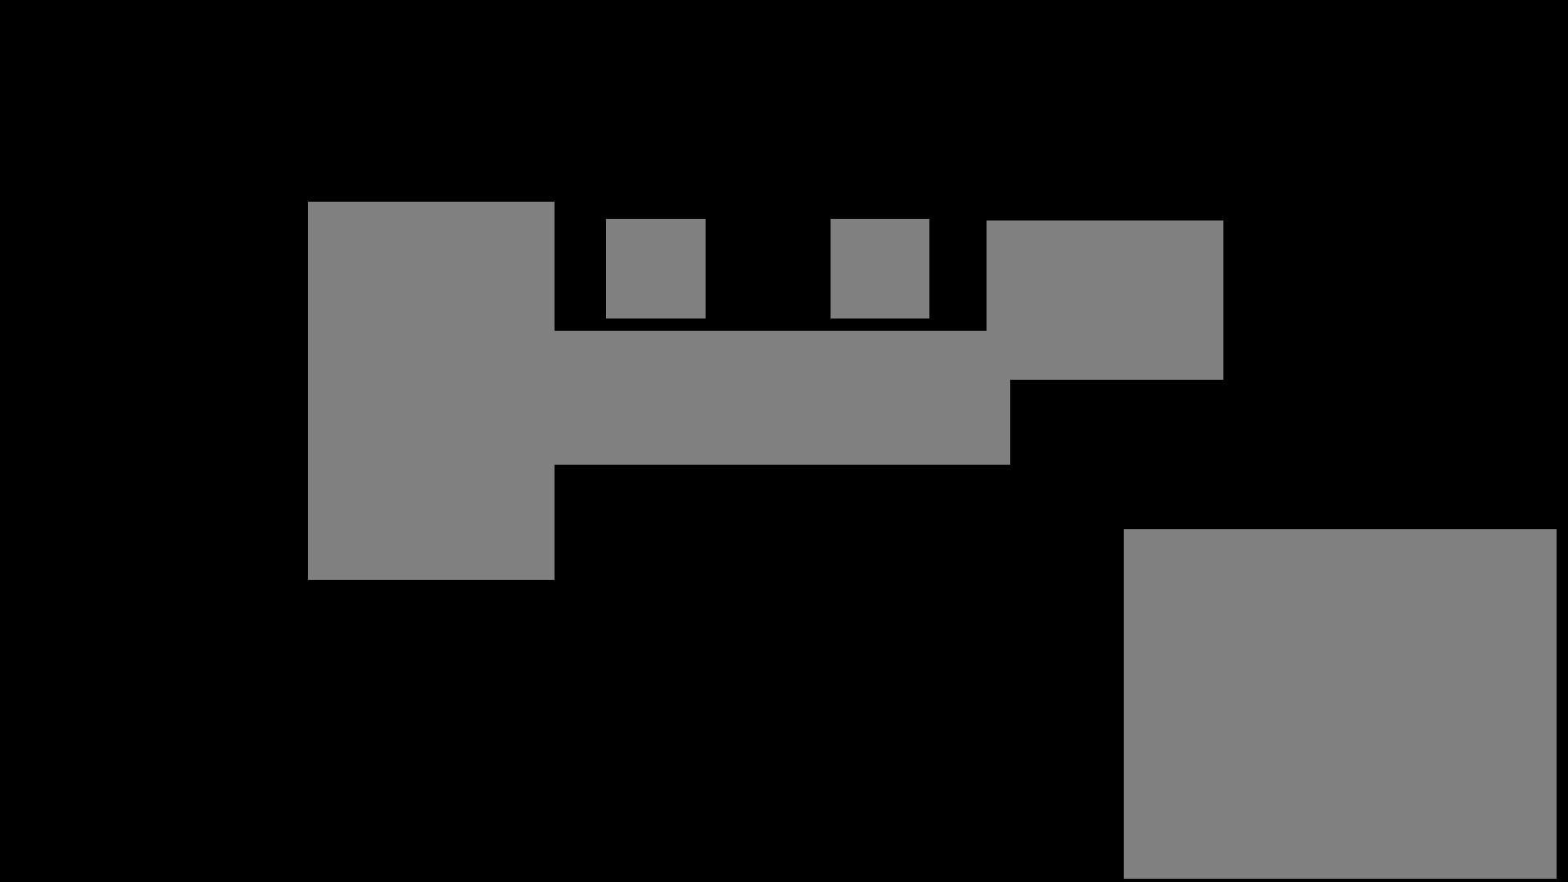
{"buttons": ["A"], "left_stick": "right", "right_stick": "center", "events": [[50, "left_stick", "up-right"], [183, "left_stick", "right"], [467, "A", "down"]]}
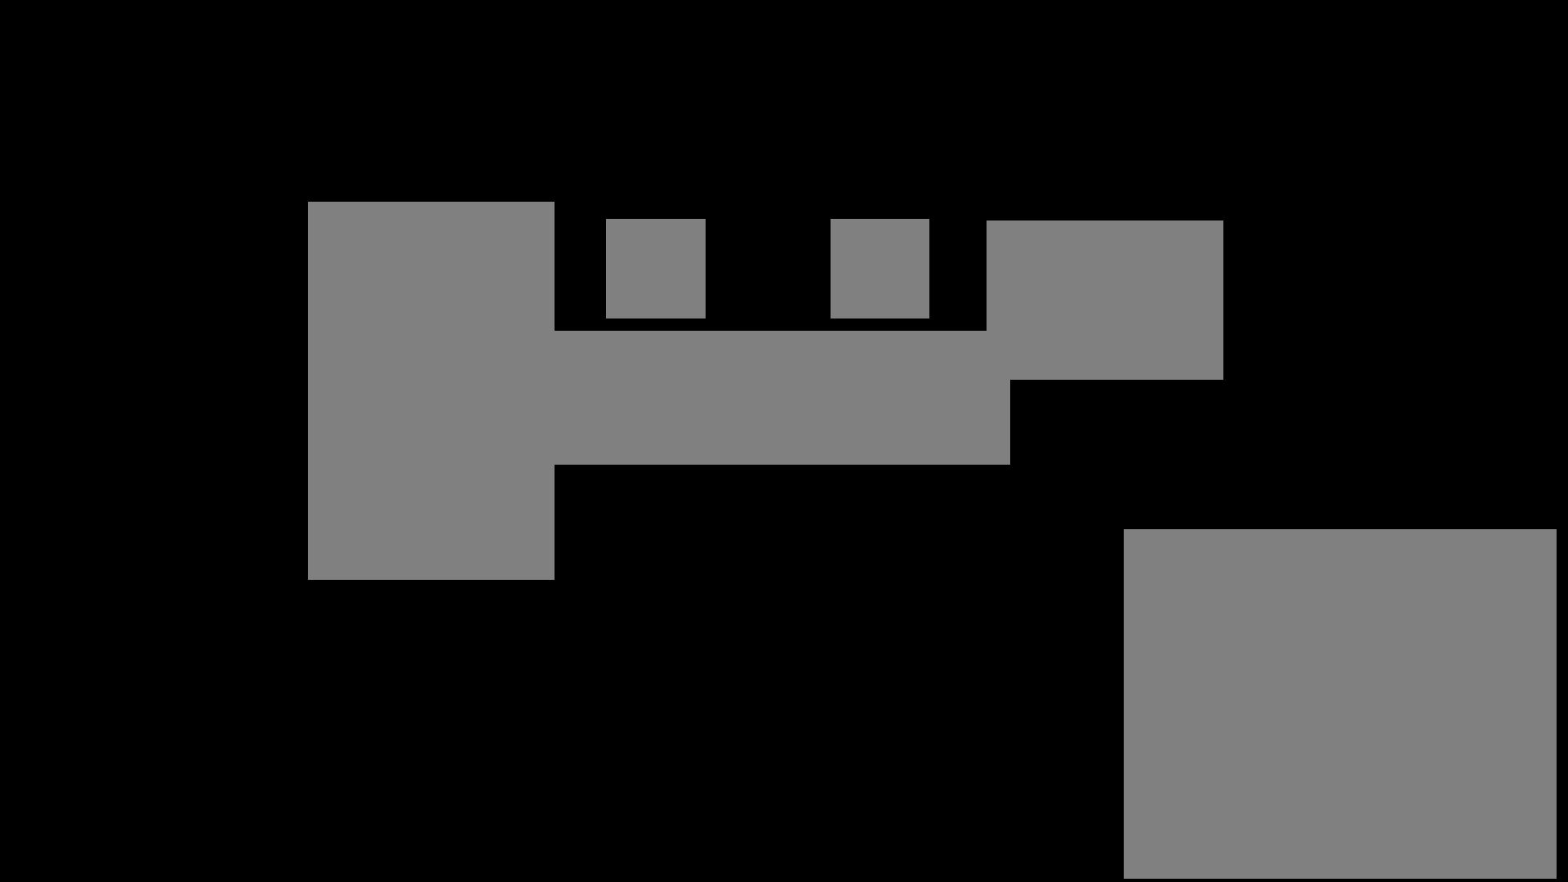
{"buttons": [], "left_stick": "right", "right_stick": "center", "events": [[267, "A", "up"]]}
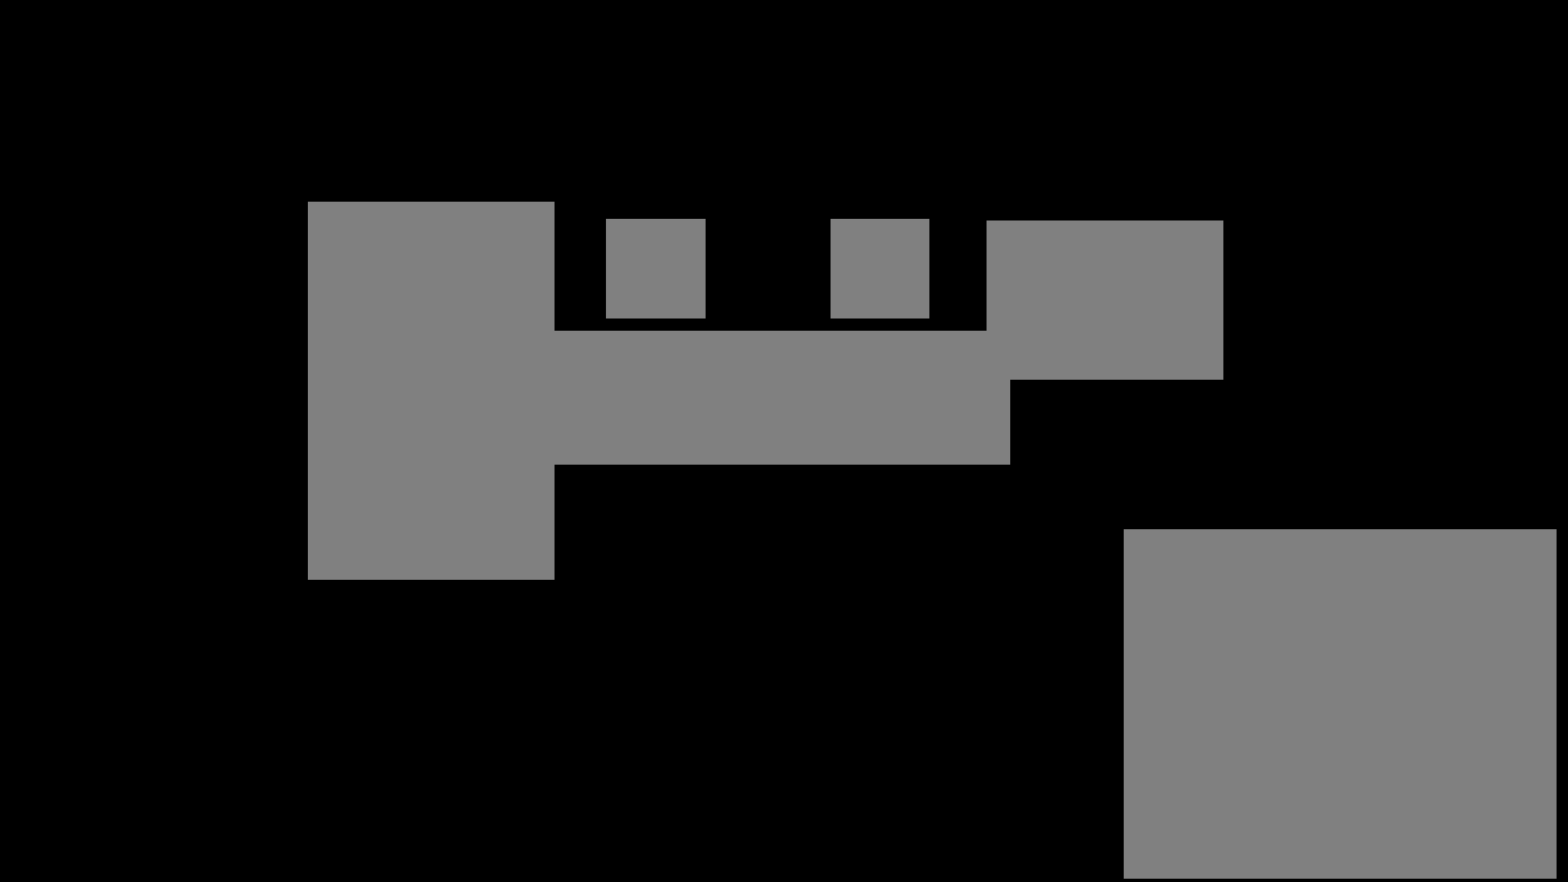
{"buttons": [], "left_stick": "right", "right_stick": "center", "events": []}
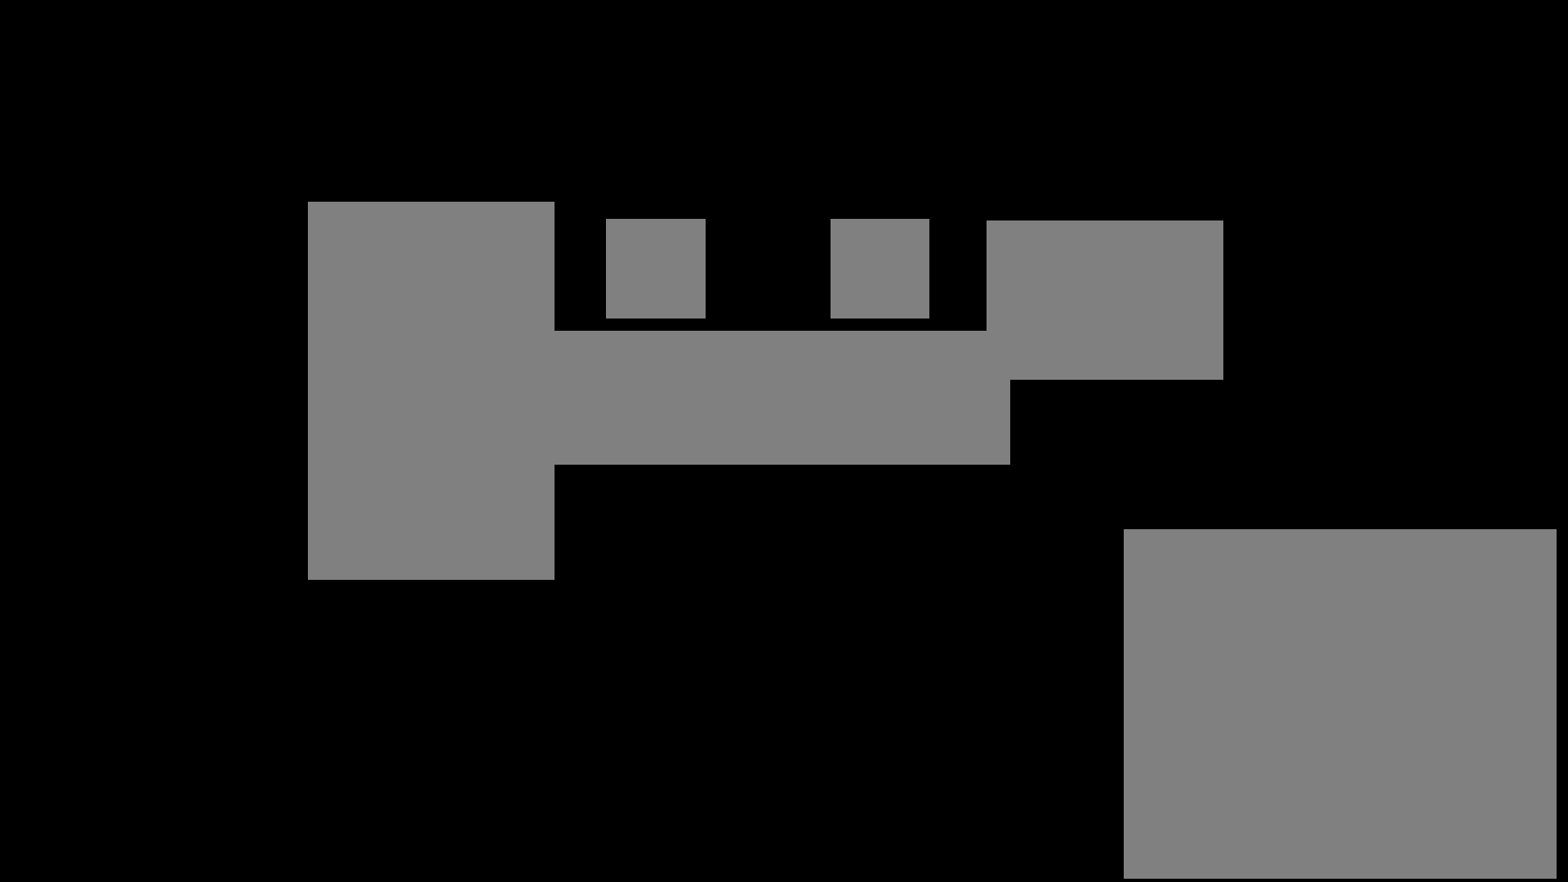
{"buttons": [], "left_stick": "right", "right_stick": "center", "events": [[283, "A", "down"], [433, "A", "up"]]}
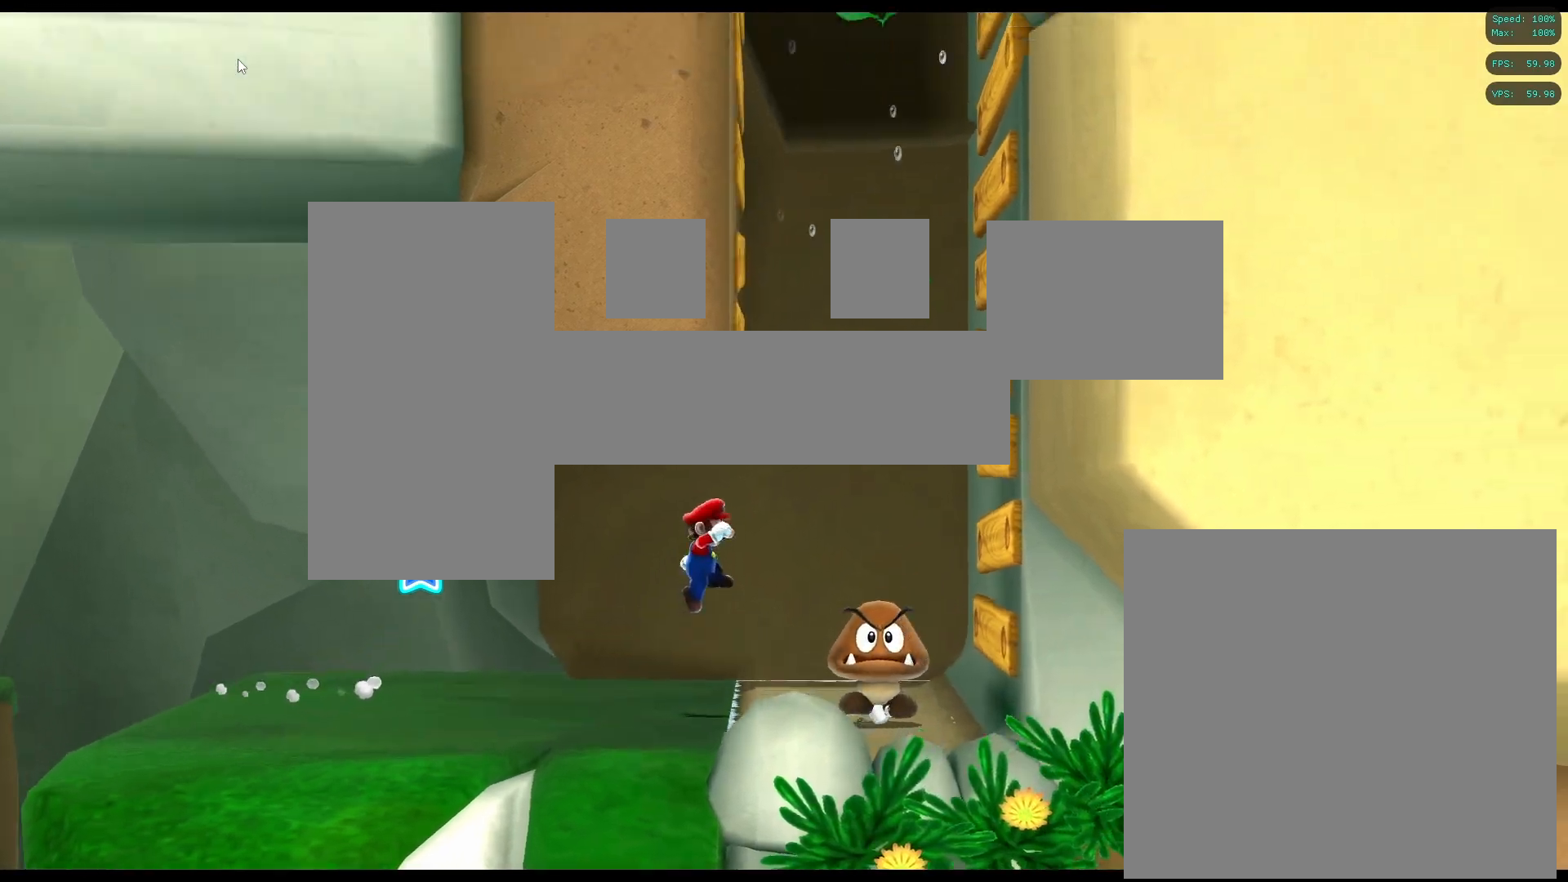
{"buttons": ["A"], "left_stick": "right", "right_stick": "center", "events": [[333, "A", "down"]]}
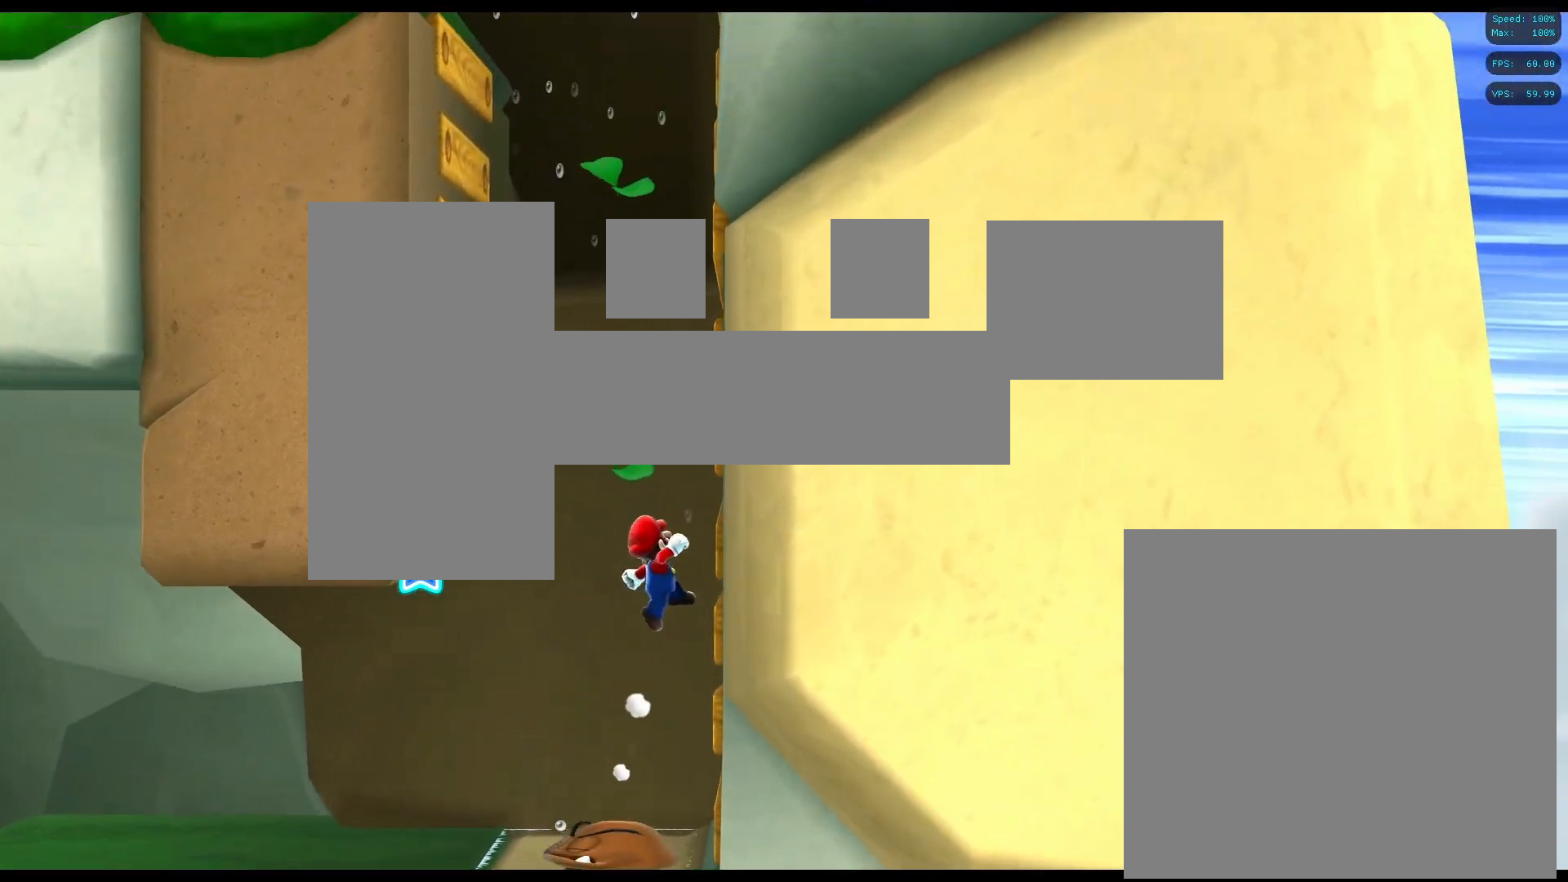
{"buttons": ["A"], "left_stick": "up-left", "right_stick": "center", "events": [[133, "A", "up"], [217, "A", "down"], [383, "left_stick", "up-left"]]}
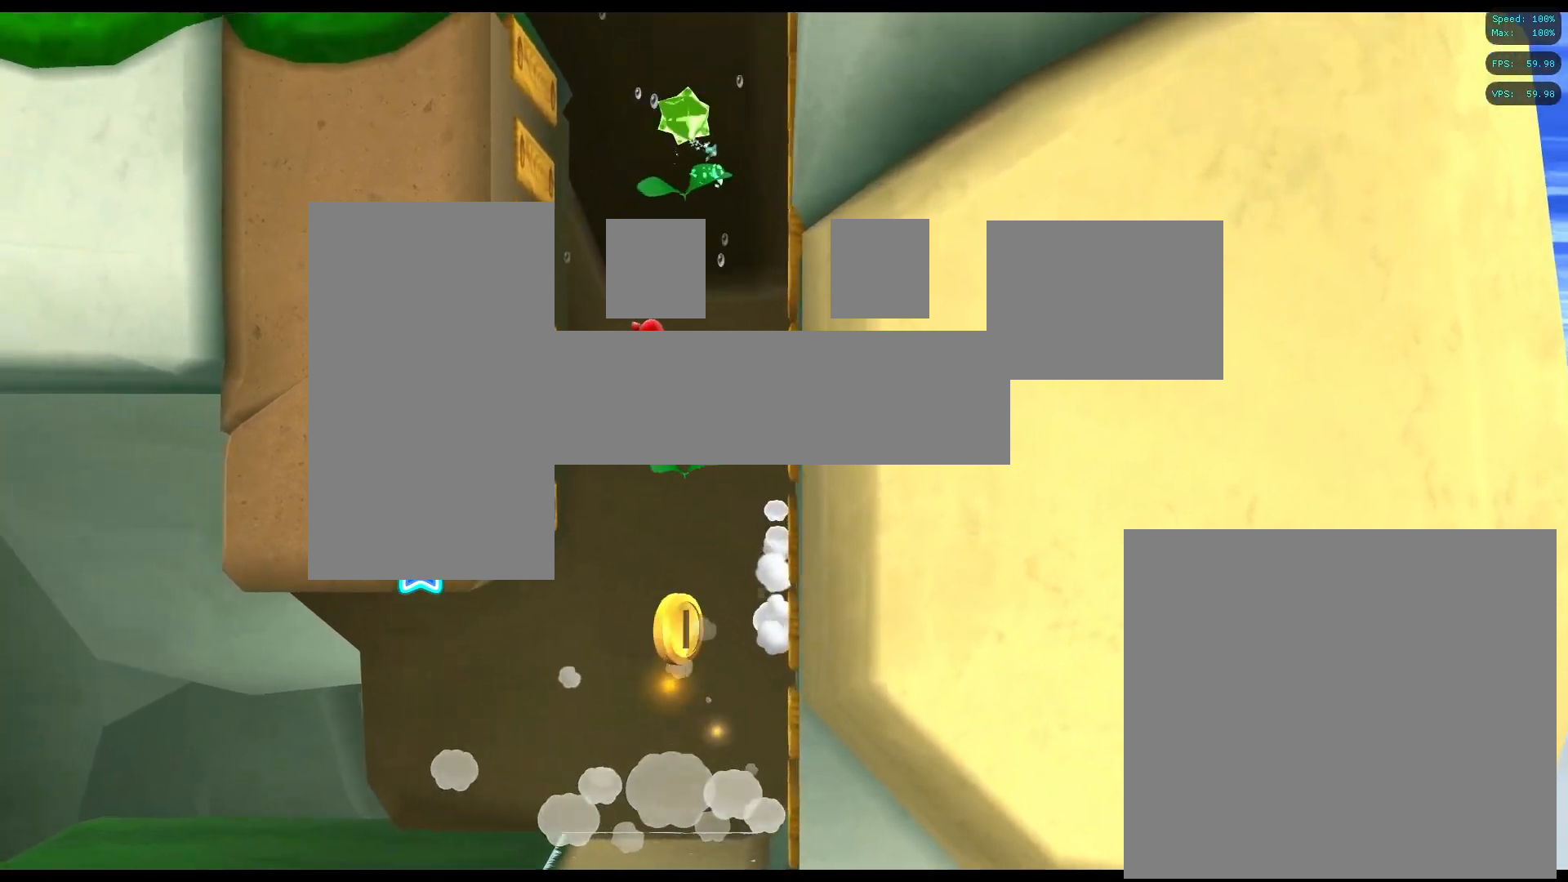
{"buttons": ["A"], "left_stick": "up-left", "right_stick": "center", "events": [[167, "A", "up"], [267, "A", "down"]]}
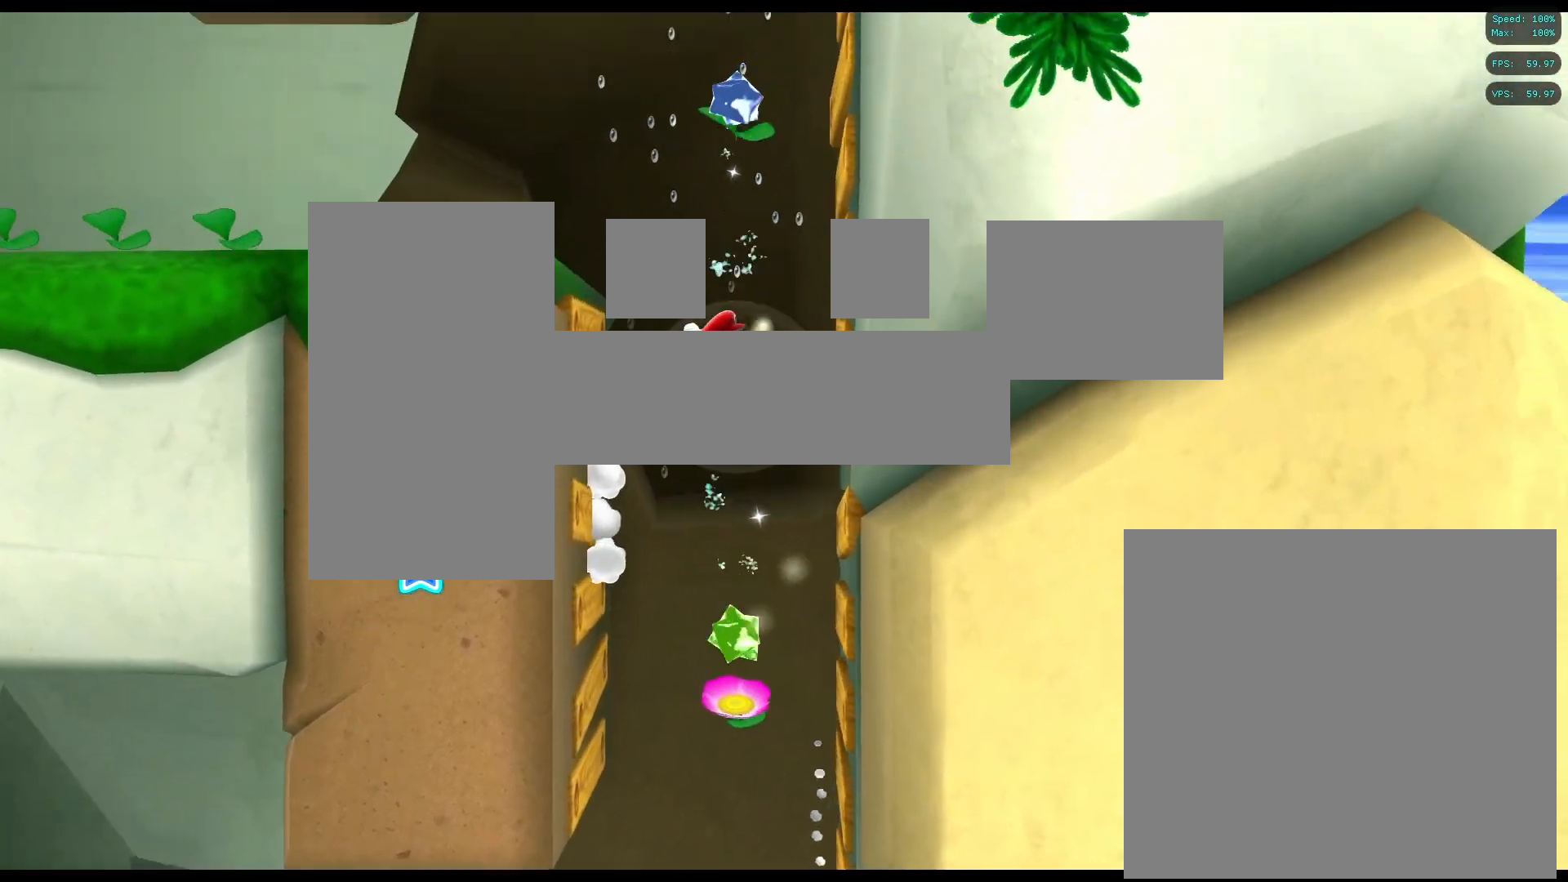
{"buttons": ["A"], "left_stick": "up-left", "right_stick": "center", "events": [[67, "left_stick", "up-right"], [167, "A", "up"], [300, "A", "down"], [433, "left_stick", "up-left"]]}
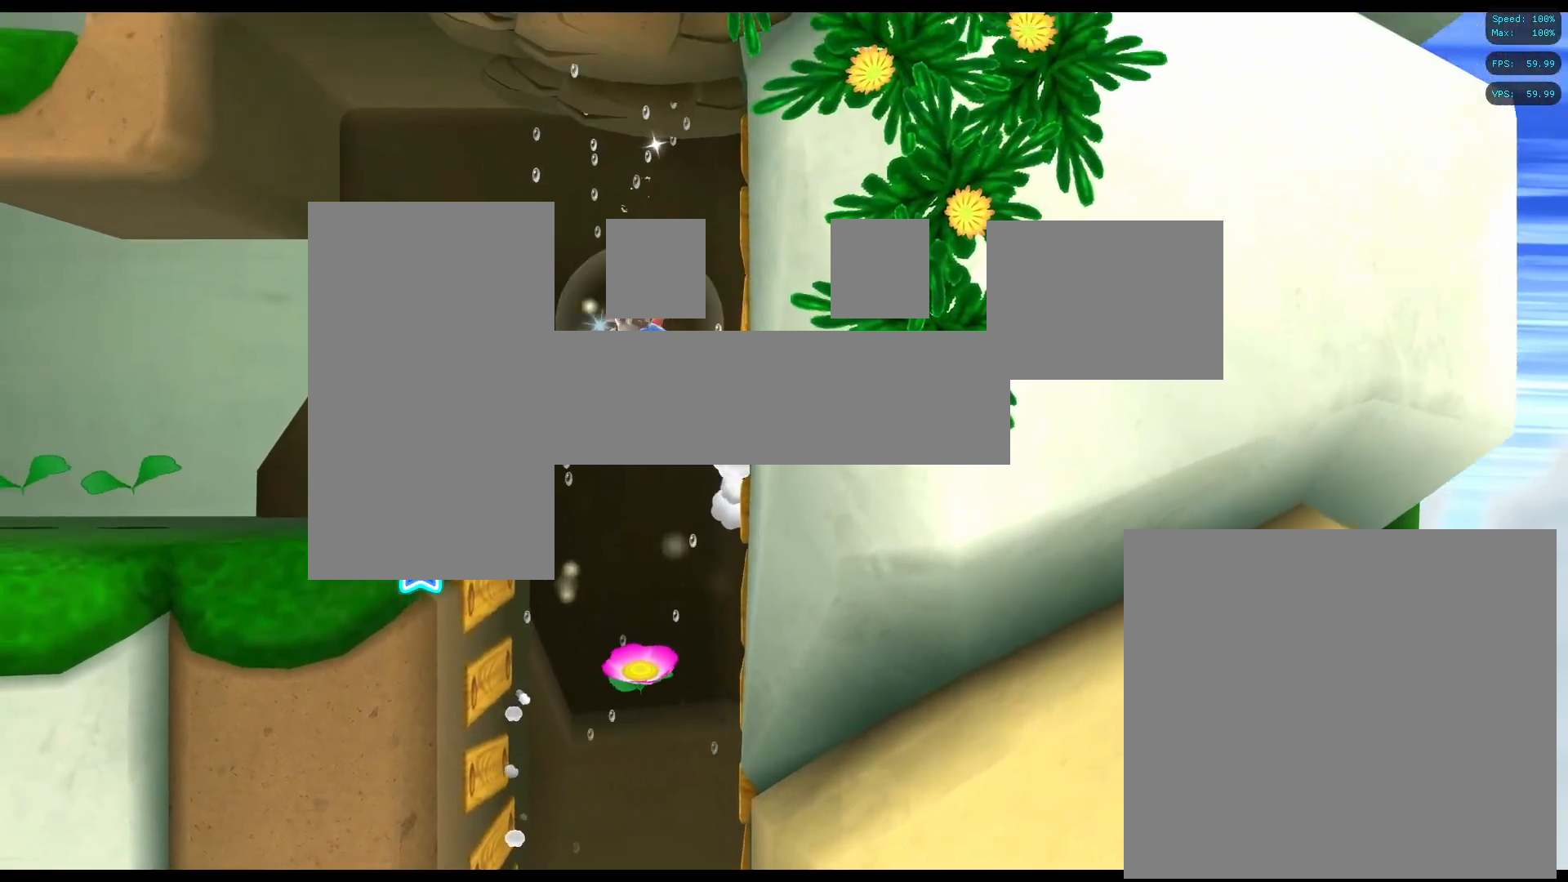
{"buttons": [], "left_stick": "left", "right_stick": "center", "events": [[150, "A", "up"], [233, "left_stick", "left"]]}
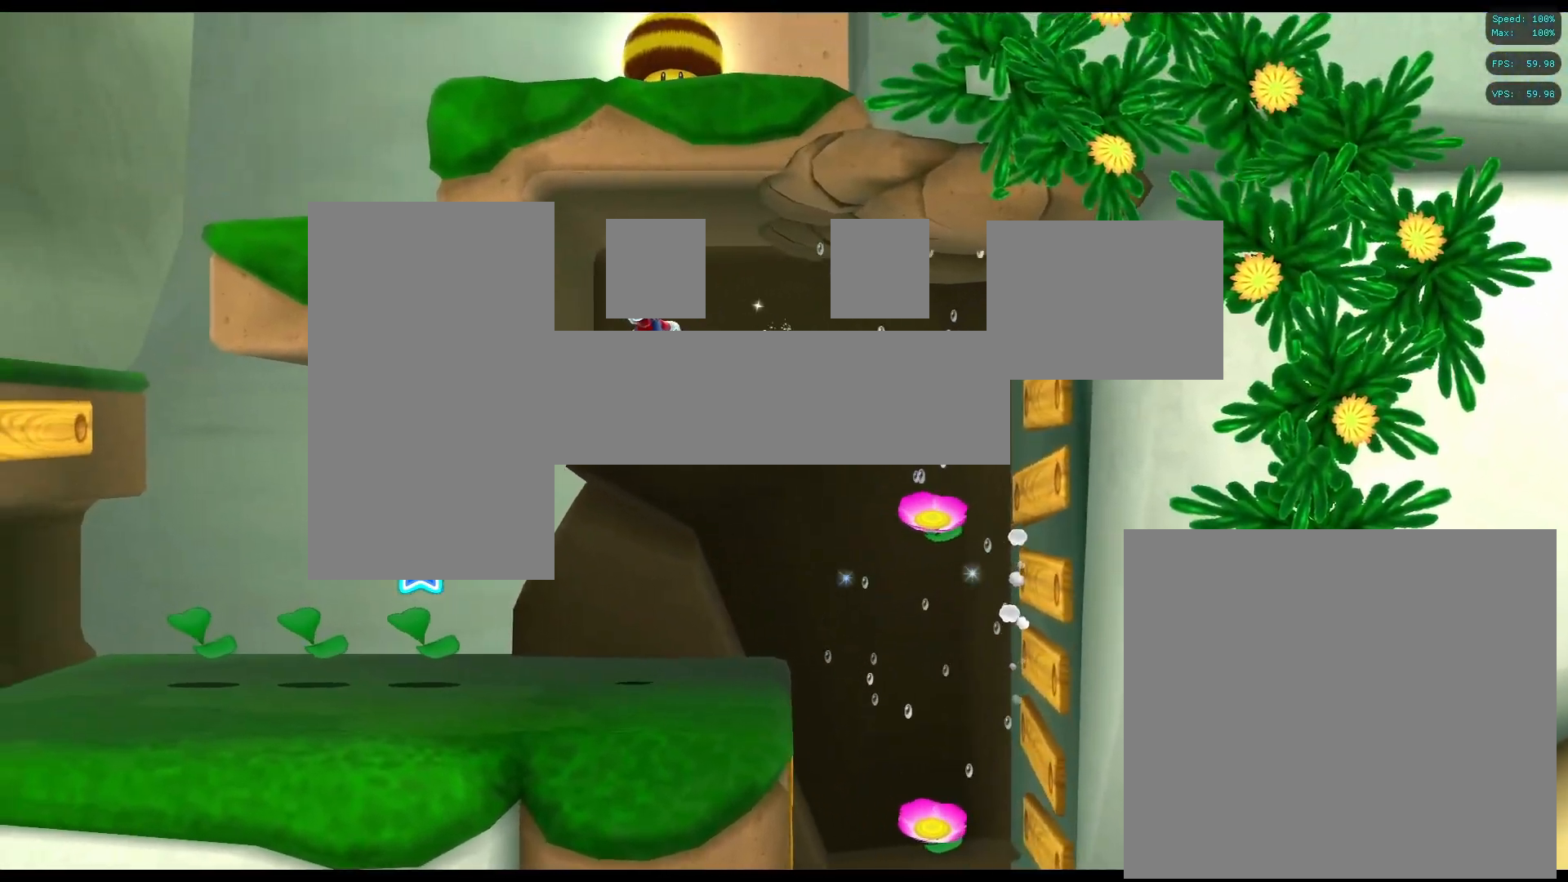
{"buttons": [], "left_stick": "left", "right_stick": "center", "events": []}
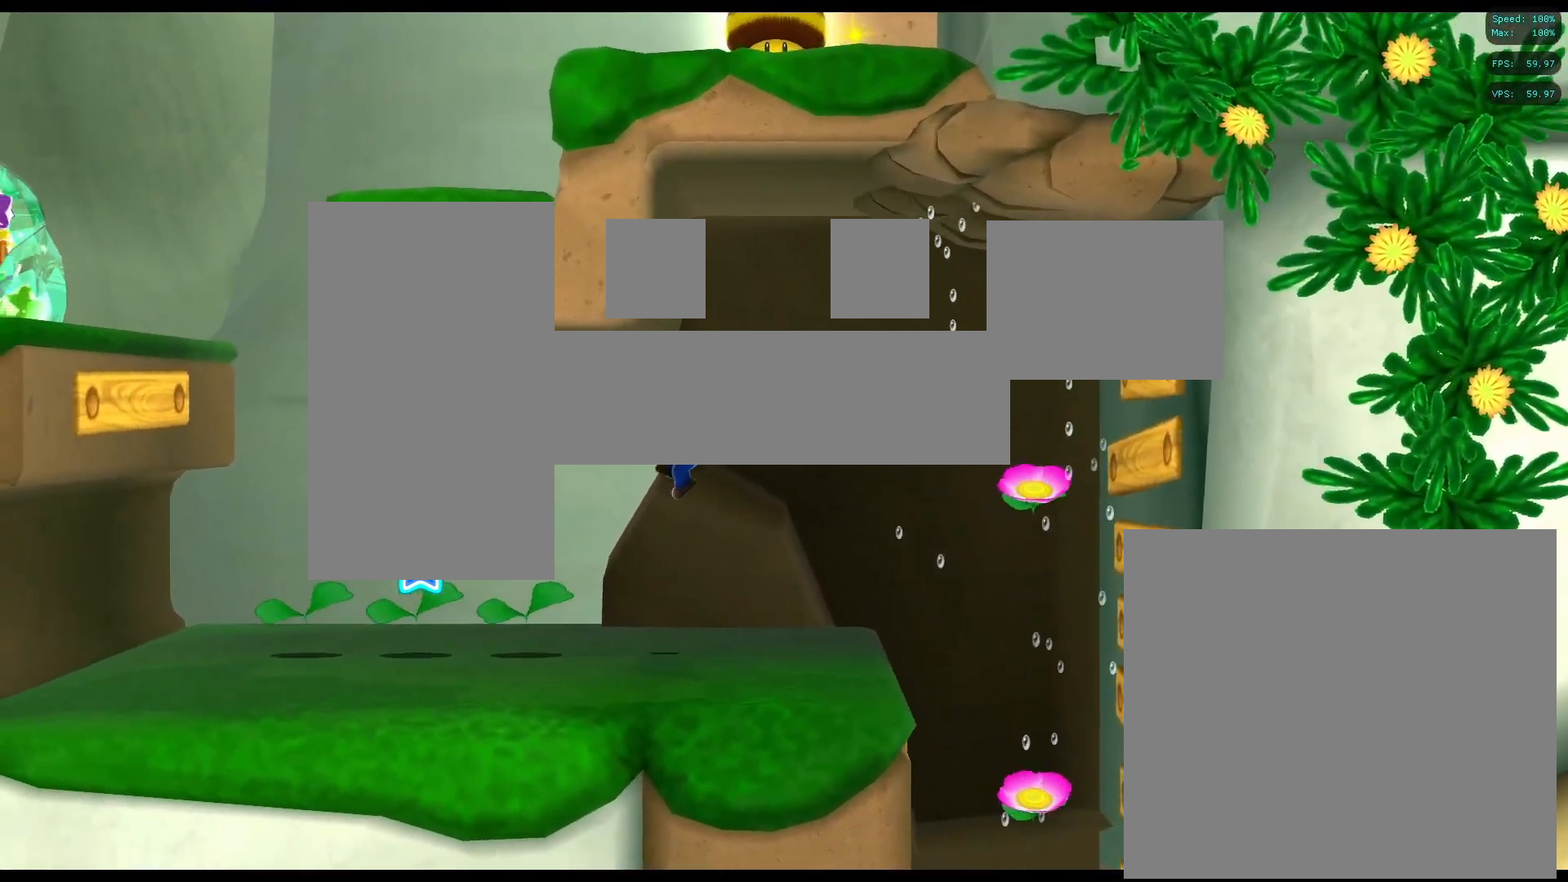
{"buttons": [], "left_stick": "left", "right_stick": "center", "events": []}
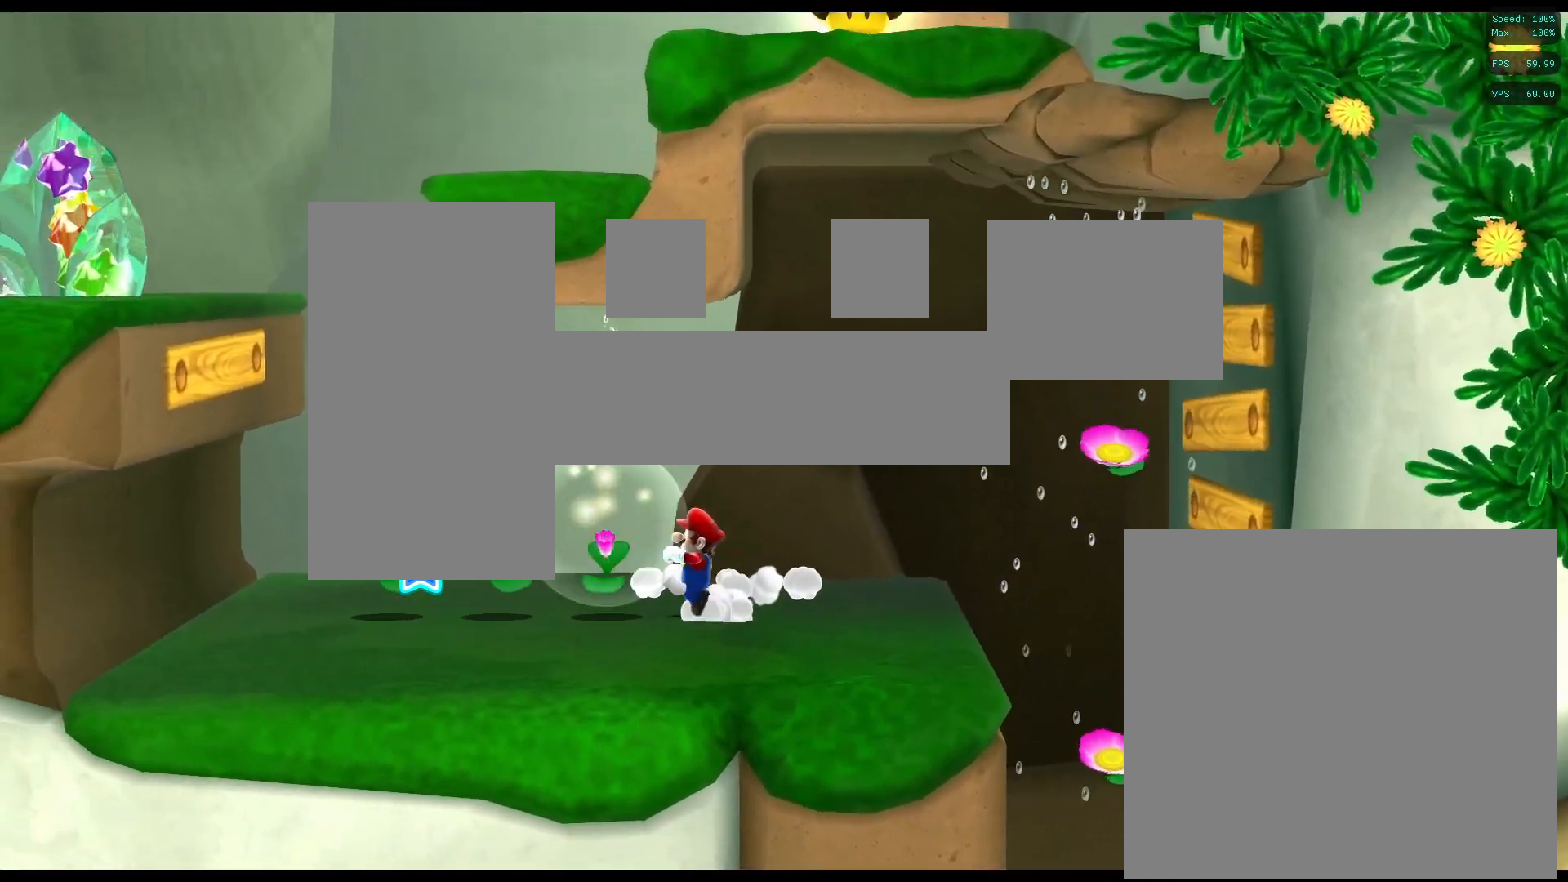
{"buttons": ["A"], "left_stick": "left", "right_stick": "center", "events": [[483, "A", "down"]]}
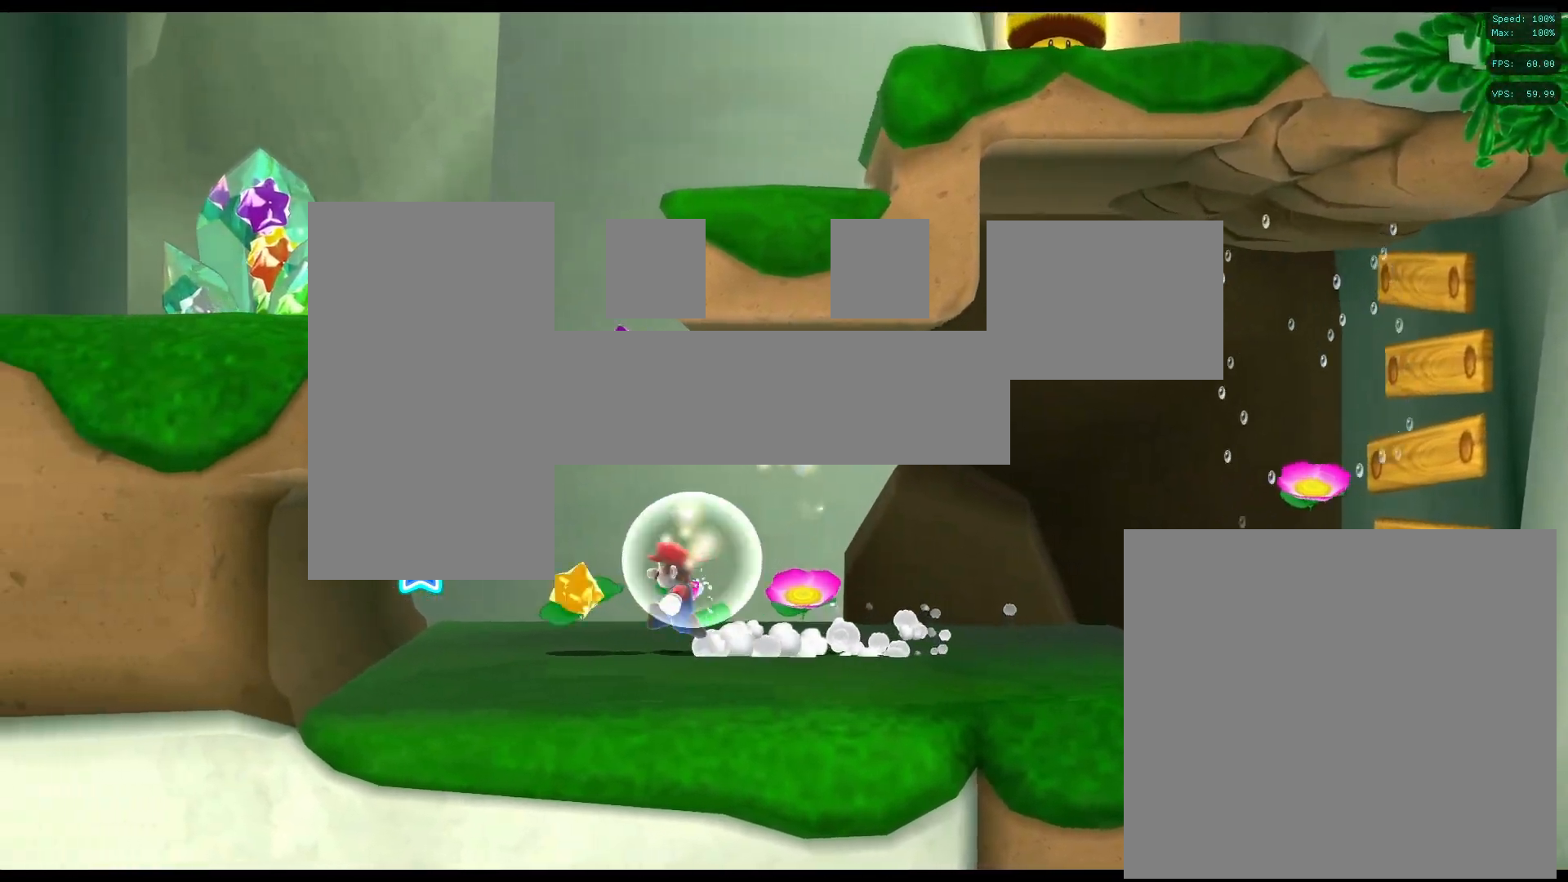
{"buttons": ["A"], "left_stick": "left", "right_stick": "center", "events": [[333, "A", "up"], [500, "A", "down"]]}
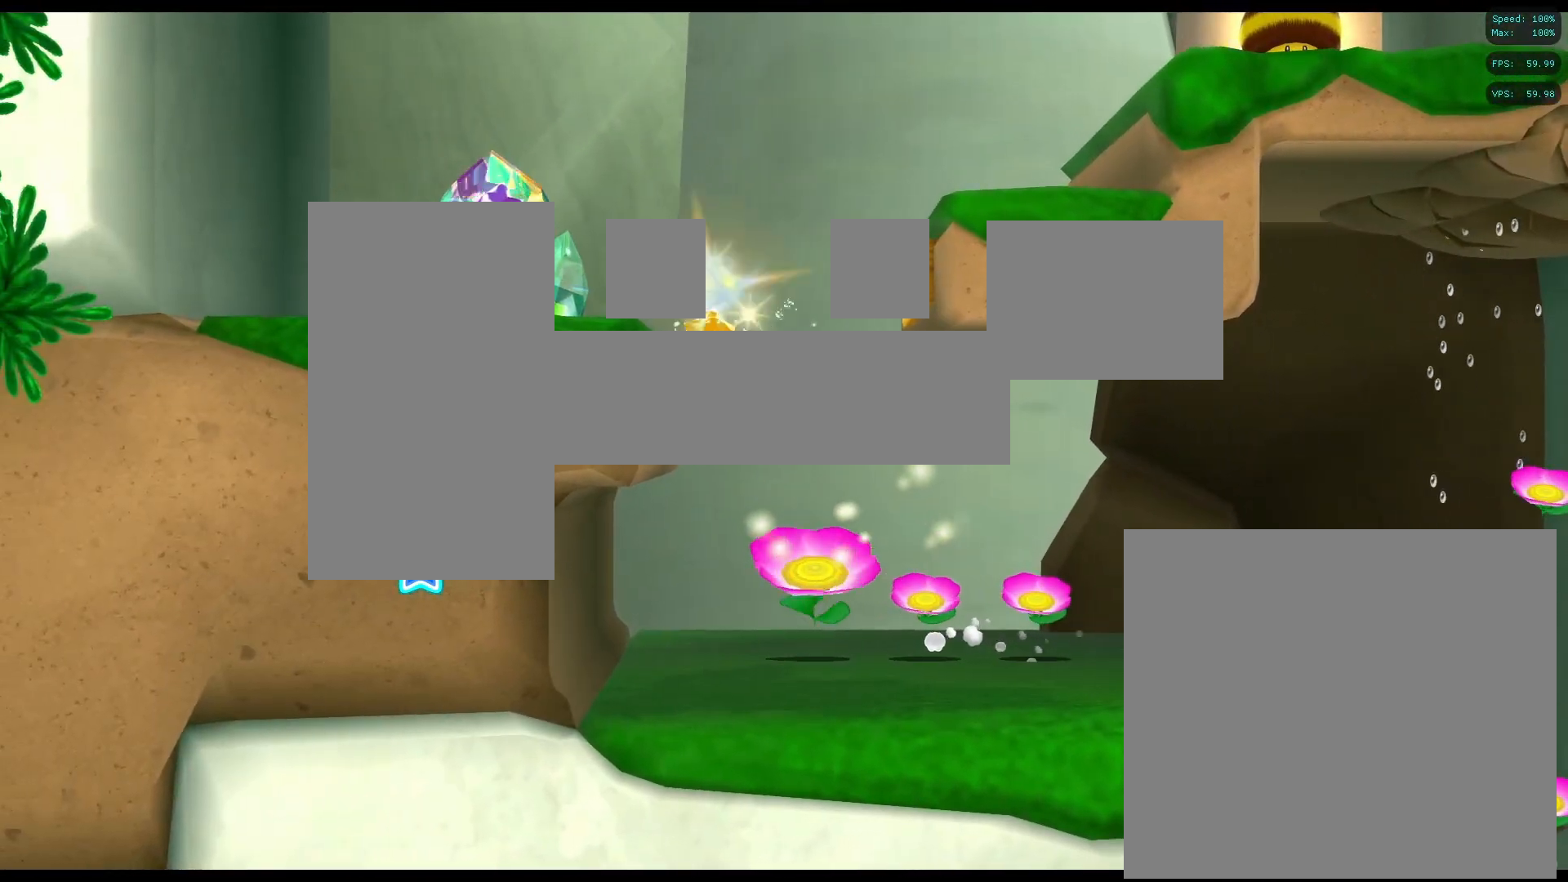
{"buttons": [], "left_stick": "up-right", "right_stick": "center", "events": [[117, "left_stick", "up-right"], [350, "A", "up"]]}
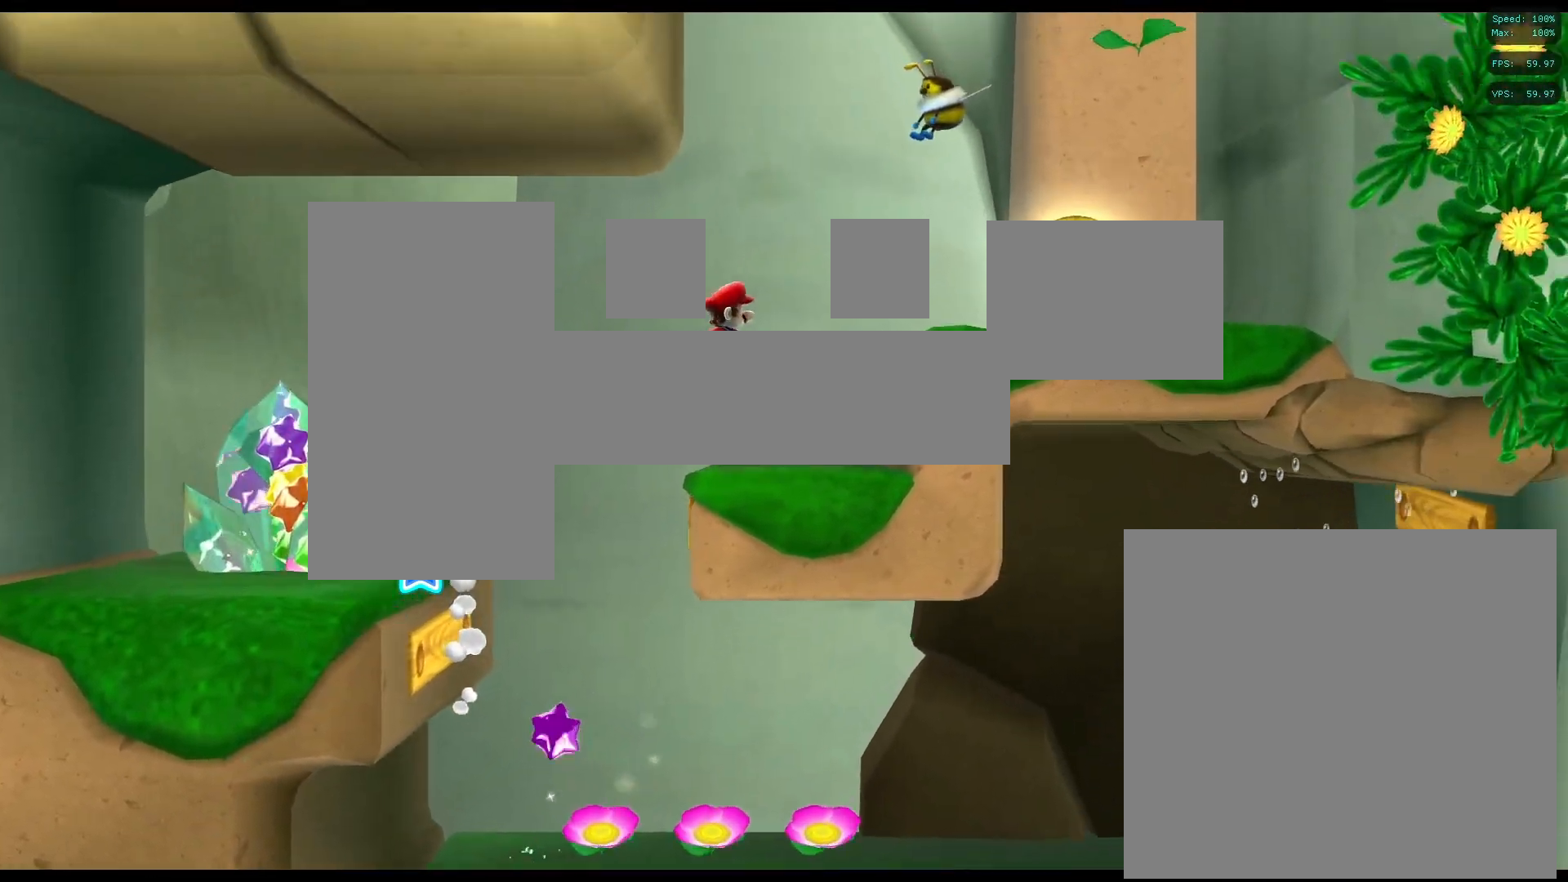
{"buttons": [], "left_stick": "left", "right_stick": "center", "events": [[167, "left_stick", "up-left"], [350, "left_stick", "left"]]}
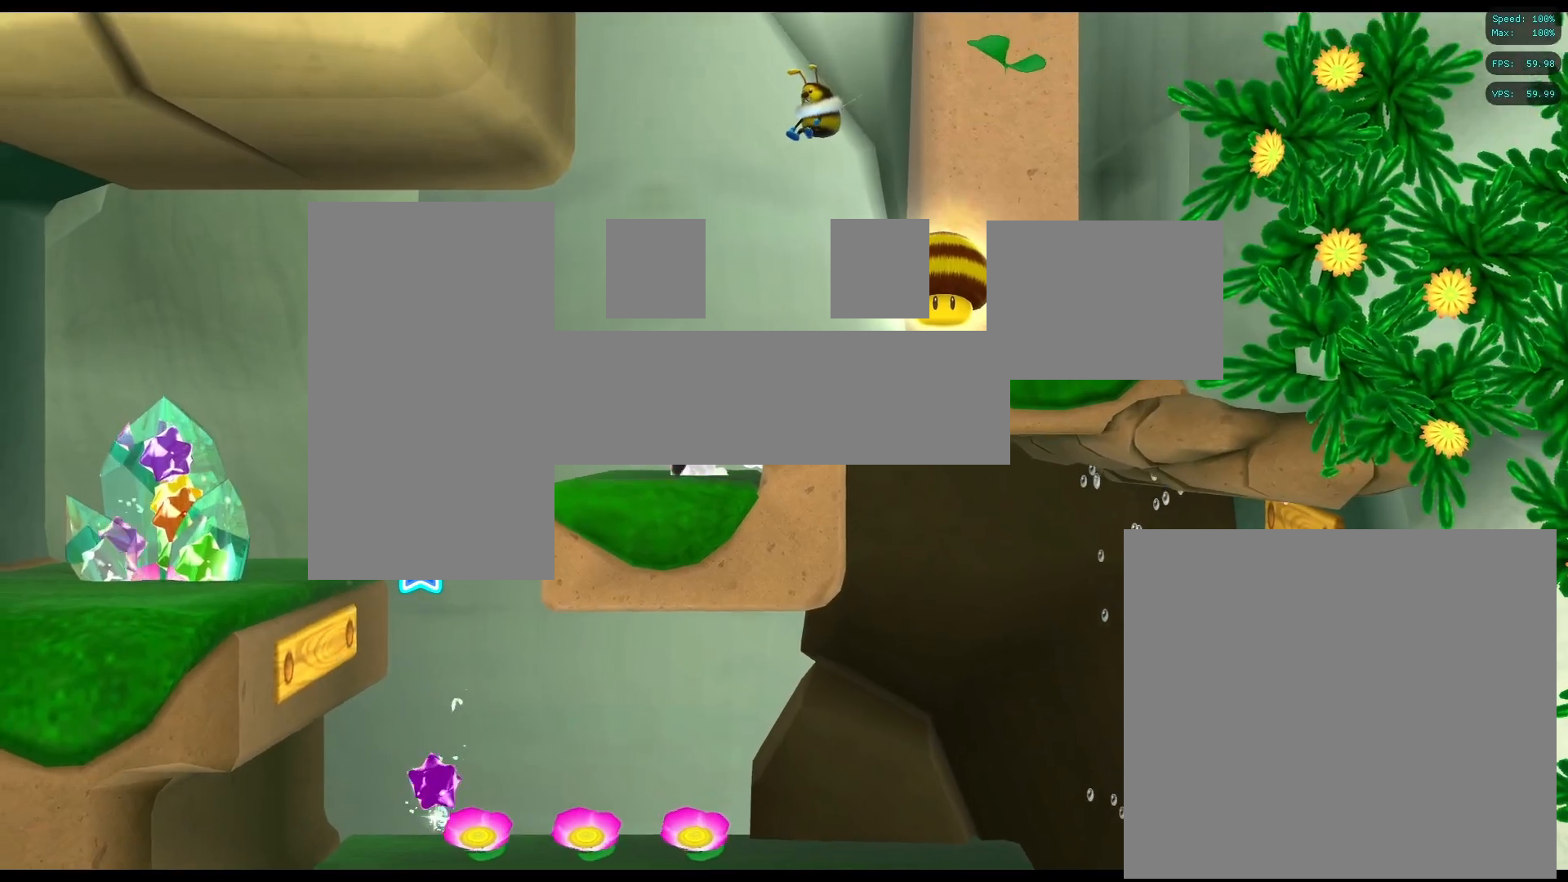
{"buttons": [], "left_stick": "left", "right_stick": "center", "events": [[167, "A", "down"], [333, "A", "up"]]}
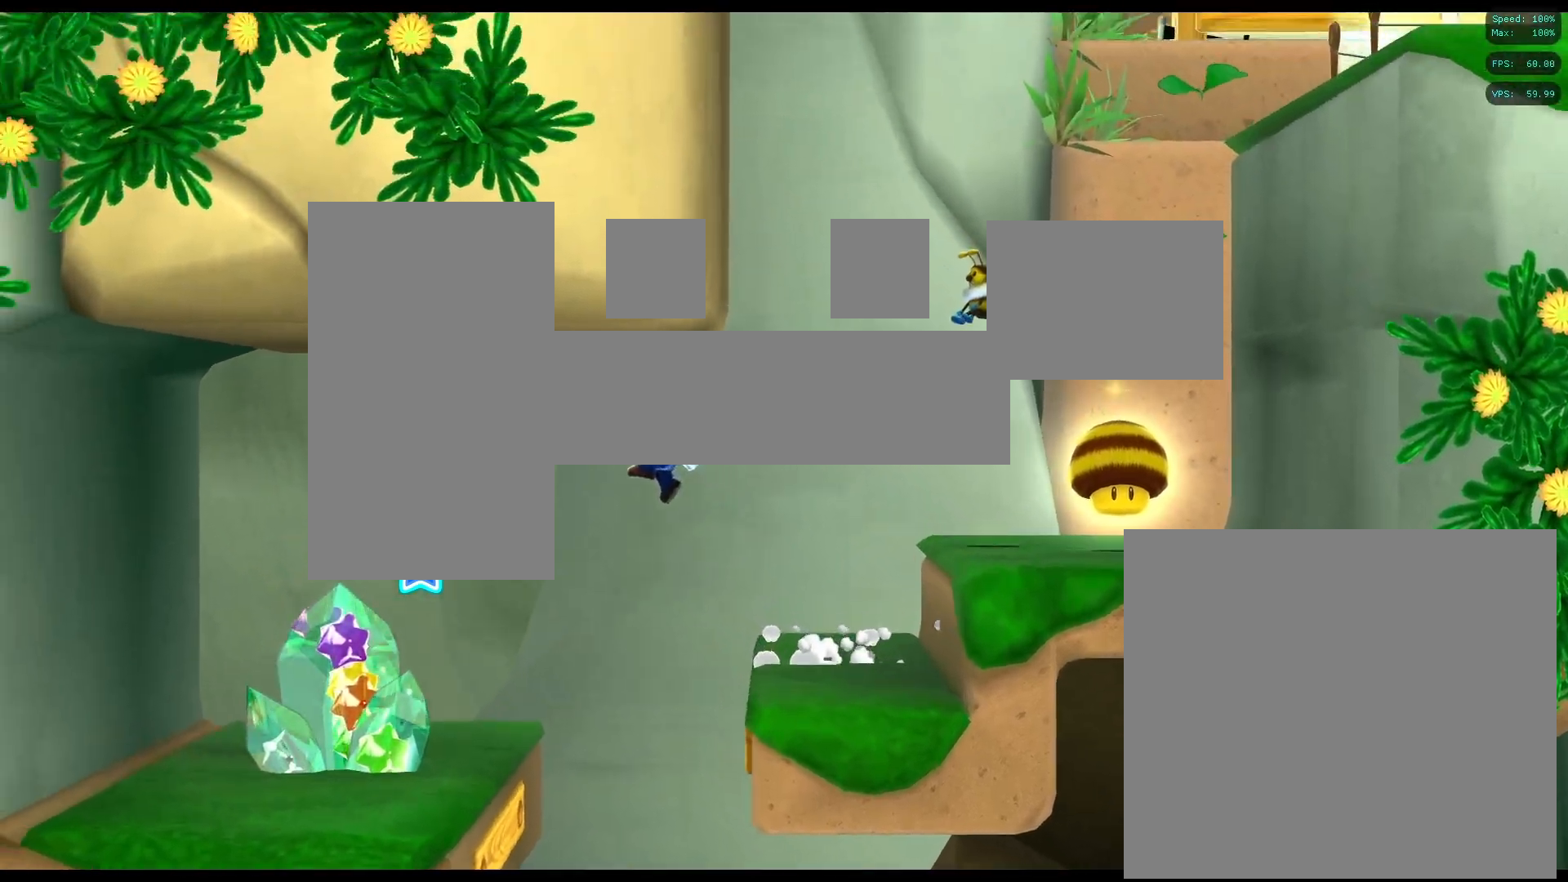
{"buttons": ["X"], "left_stick": "left", "right_stick": "center", "events": [[417, "X", "down"]]}
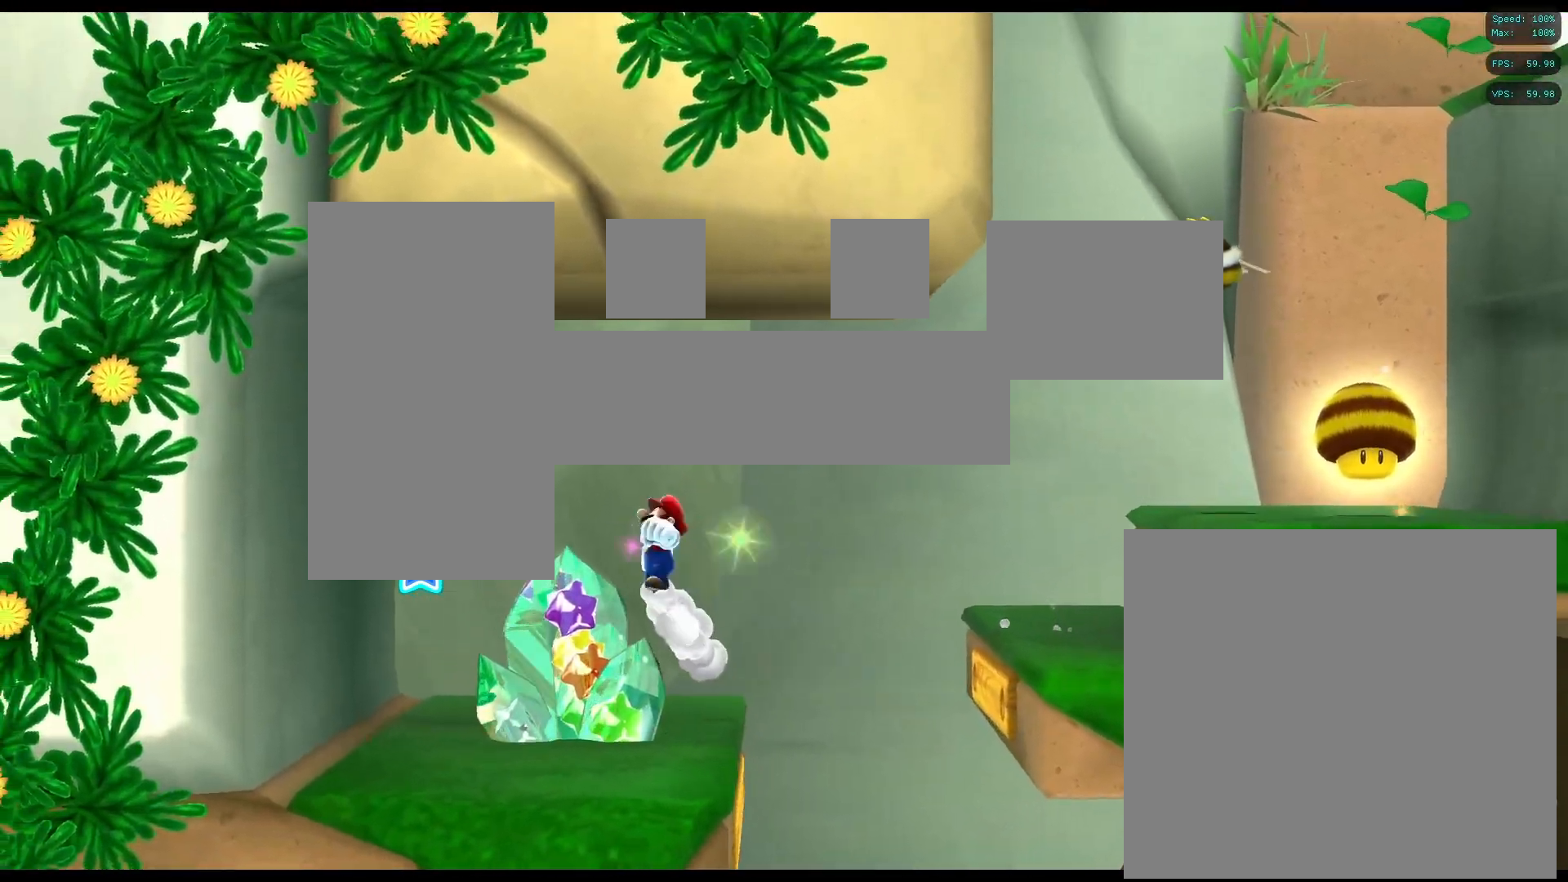
{"buttons": [], "left_stick": "left", "right_stick": "center", "events": [[50, "X", "up"], [117, "X", "down"], [183, "X", "up"]]}
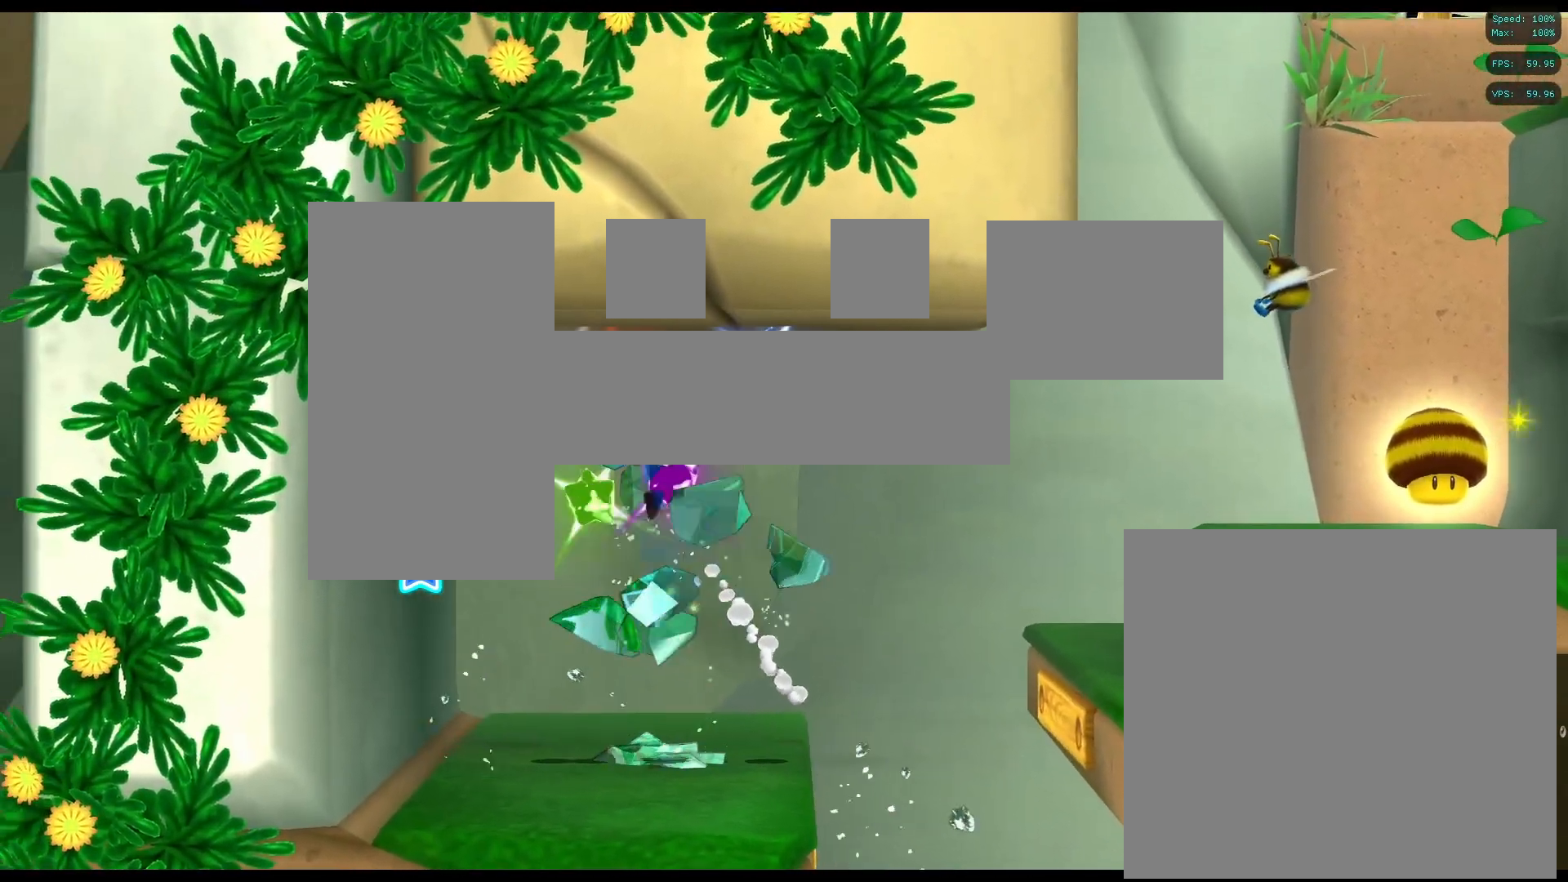
{"buttons": [], "left_stick": "up-right", "right_stick": "center", "events": [[383, "left_stick", "up-right"]]}
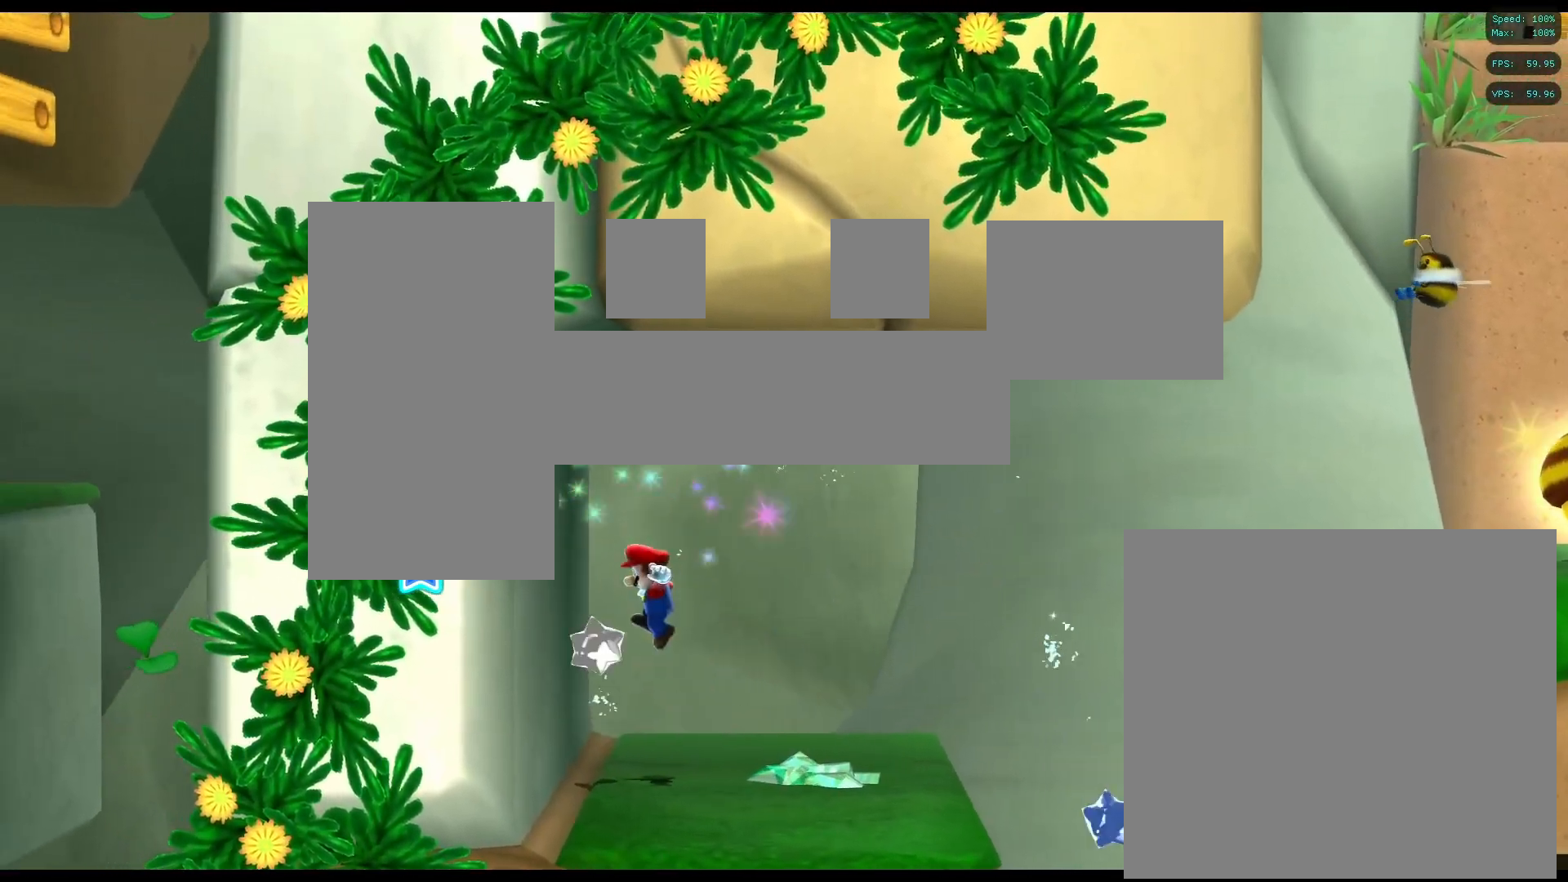
{"buttons": [], "left_stick": "right", "right_stick": "center", "events": [[100, "left_stick", "right"]]}
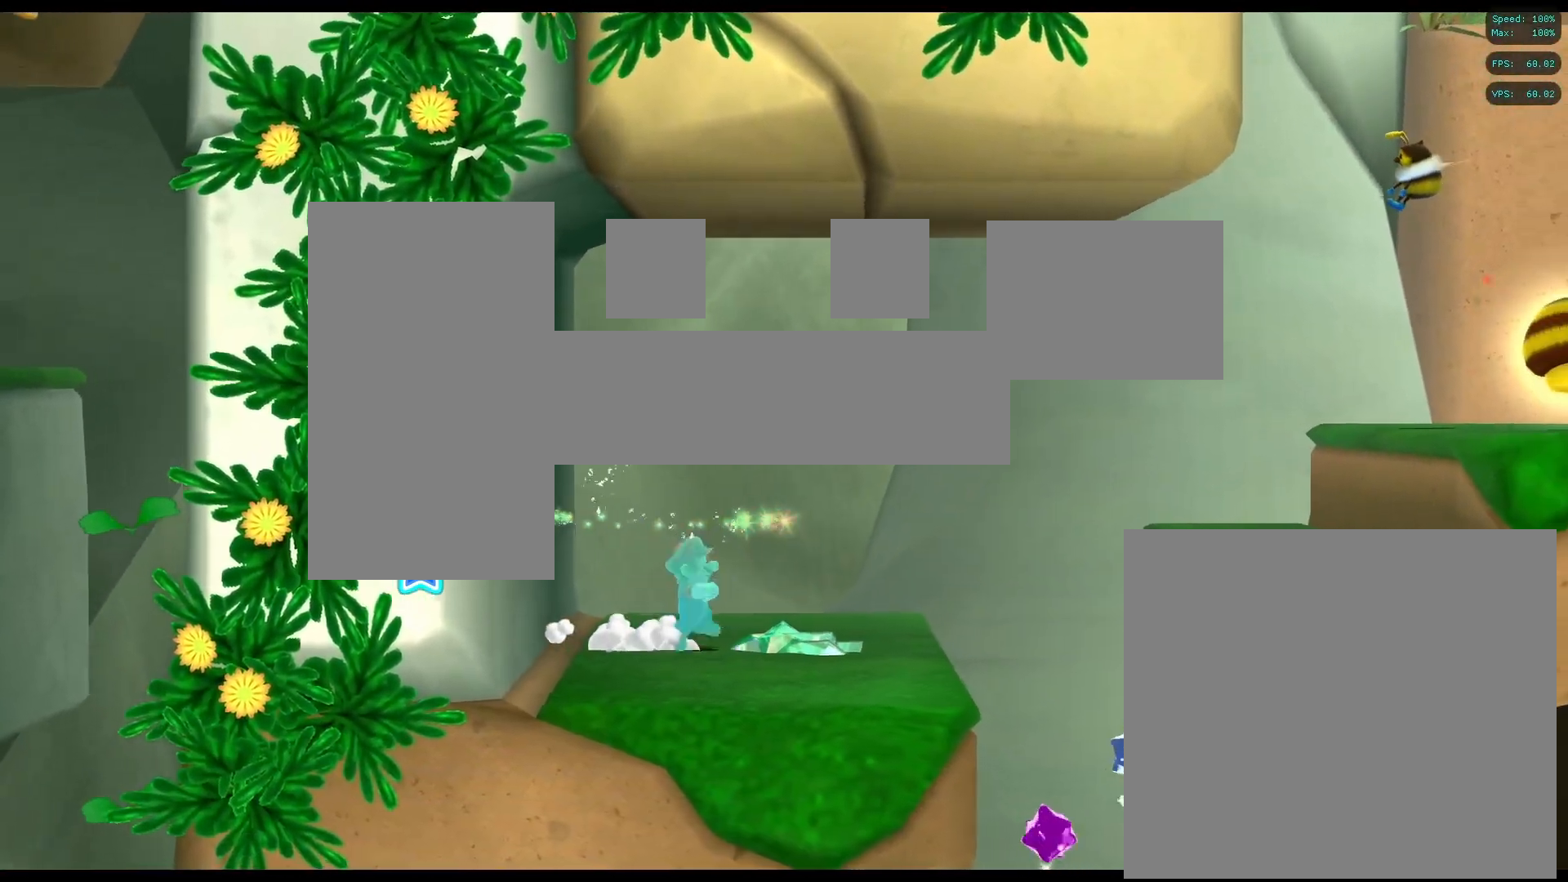
{"buttons": ["A"], "left_stick": "right", "right_stick": "center", "events": [[200, "right_stick", "down-right"], [333, "right_stick", "right"], [433, "right_stick", "center"], [467, "A", "down"]]}
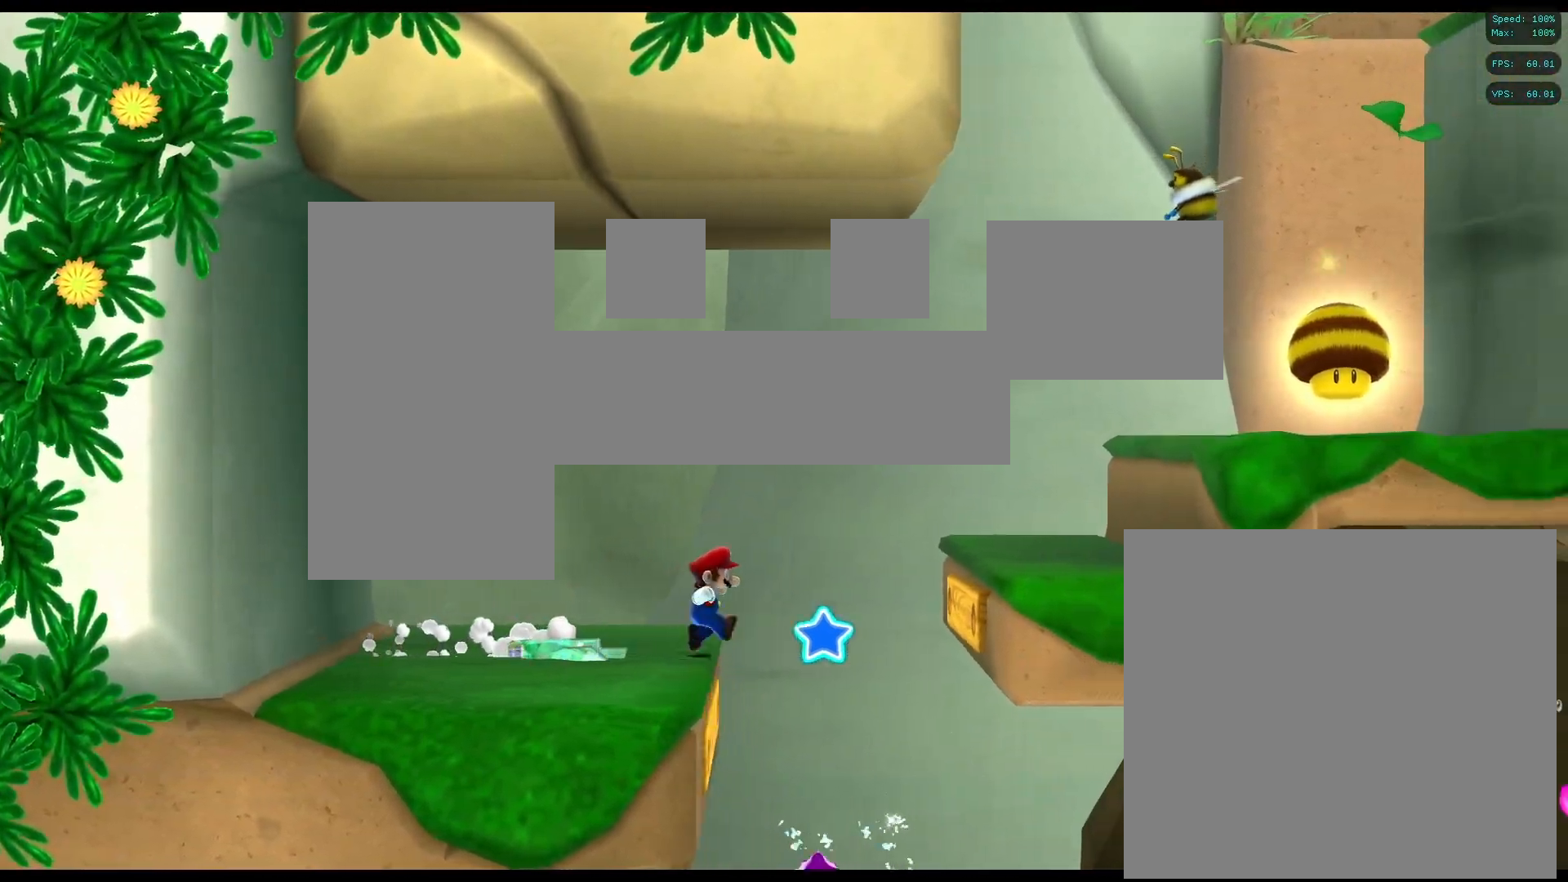
{"buttons": [], "left_stick": "right", "right_stick": "center", "events": [[300, "A", "up"]]}
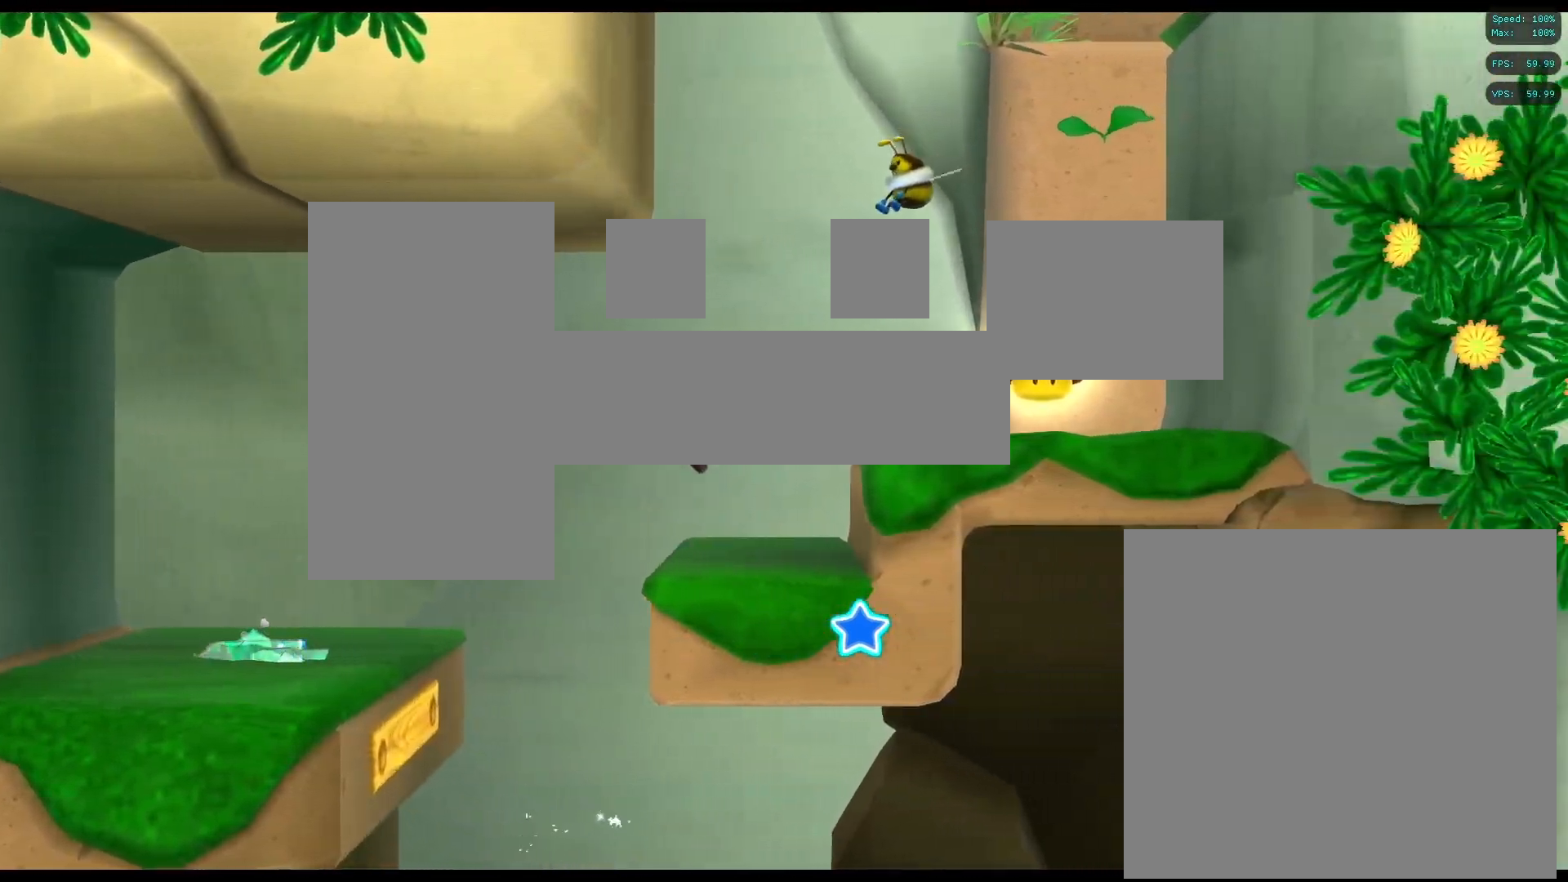
{"buttons": [], "left_stick": "right", "right_stick": "center", "events": [[233, "A", "down"], [433, "A", "up"]]}
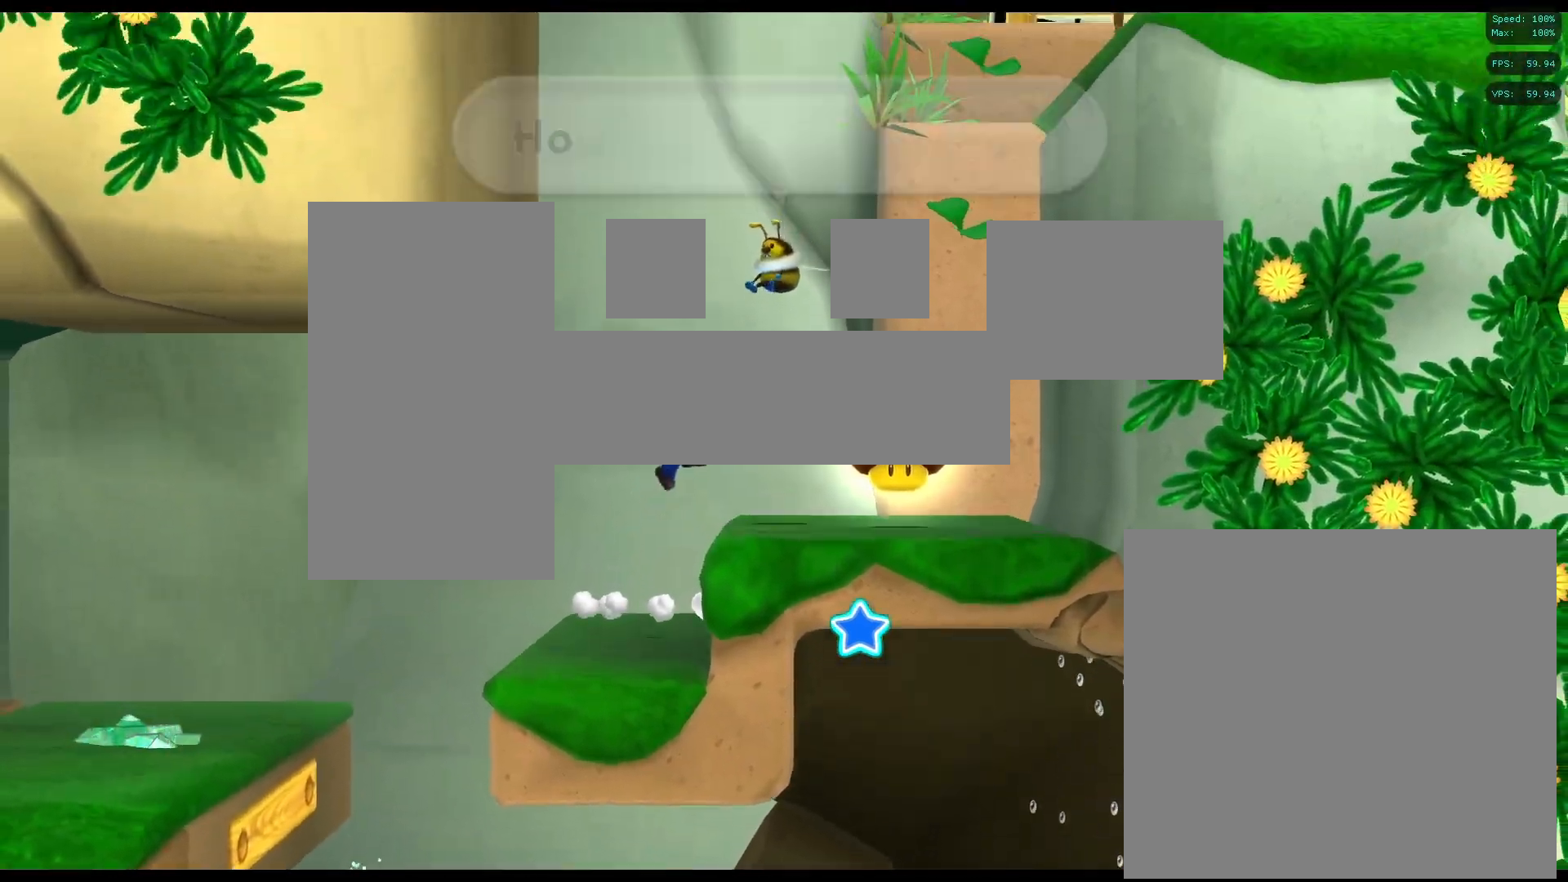
{"buttons": [], "left_stick": "right", "right_stick": "center", "events": []}
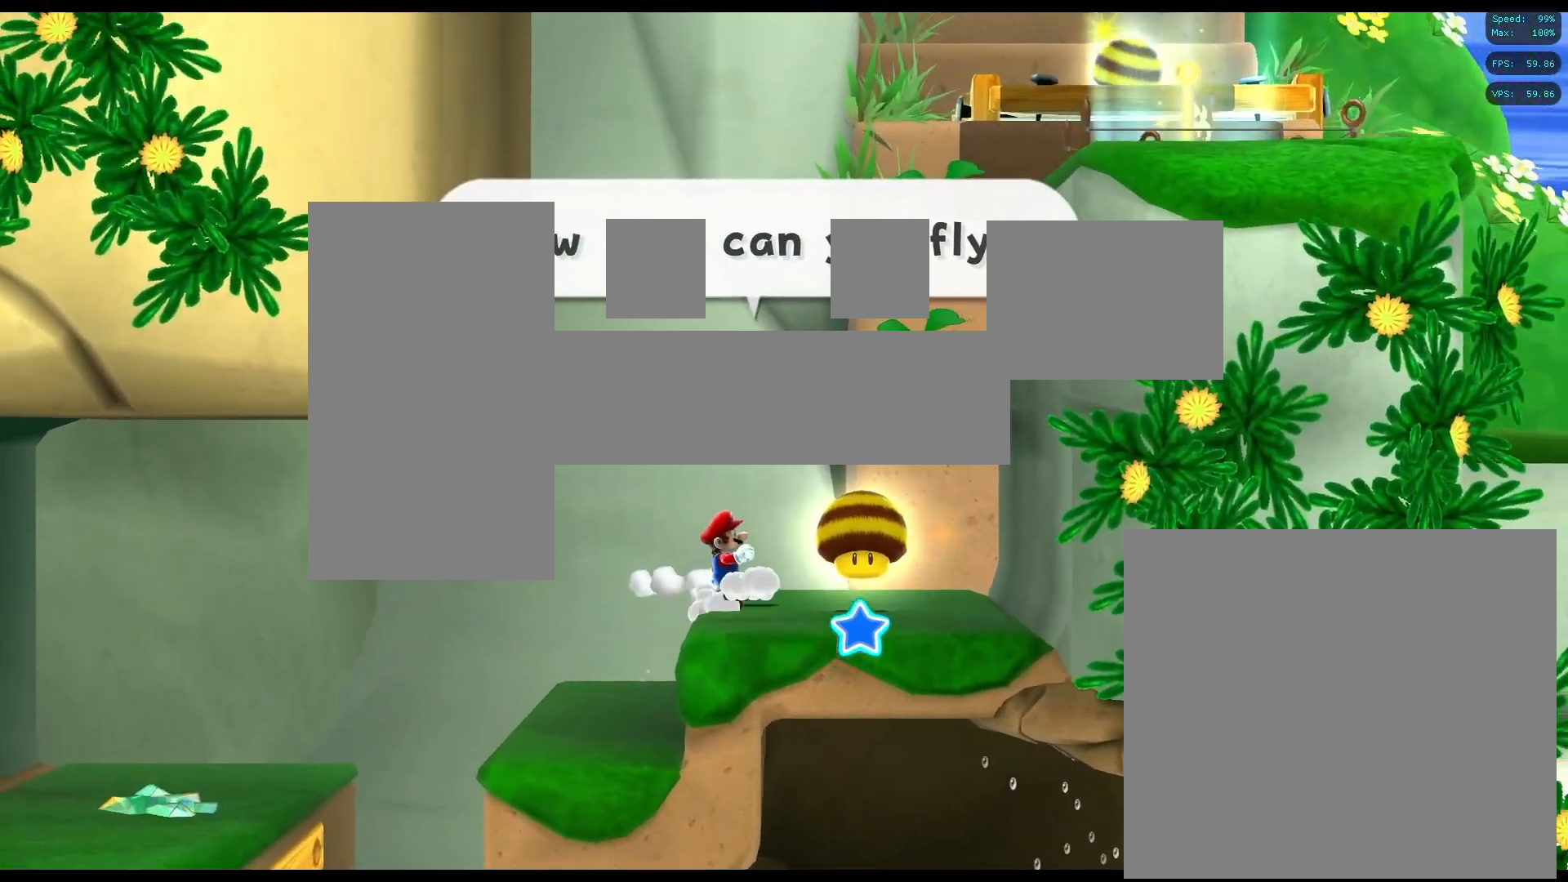
{"buttons": [], "left_stick": "right", "right_stick": "center", "events": []}
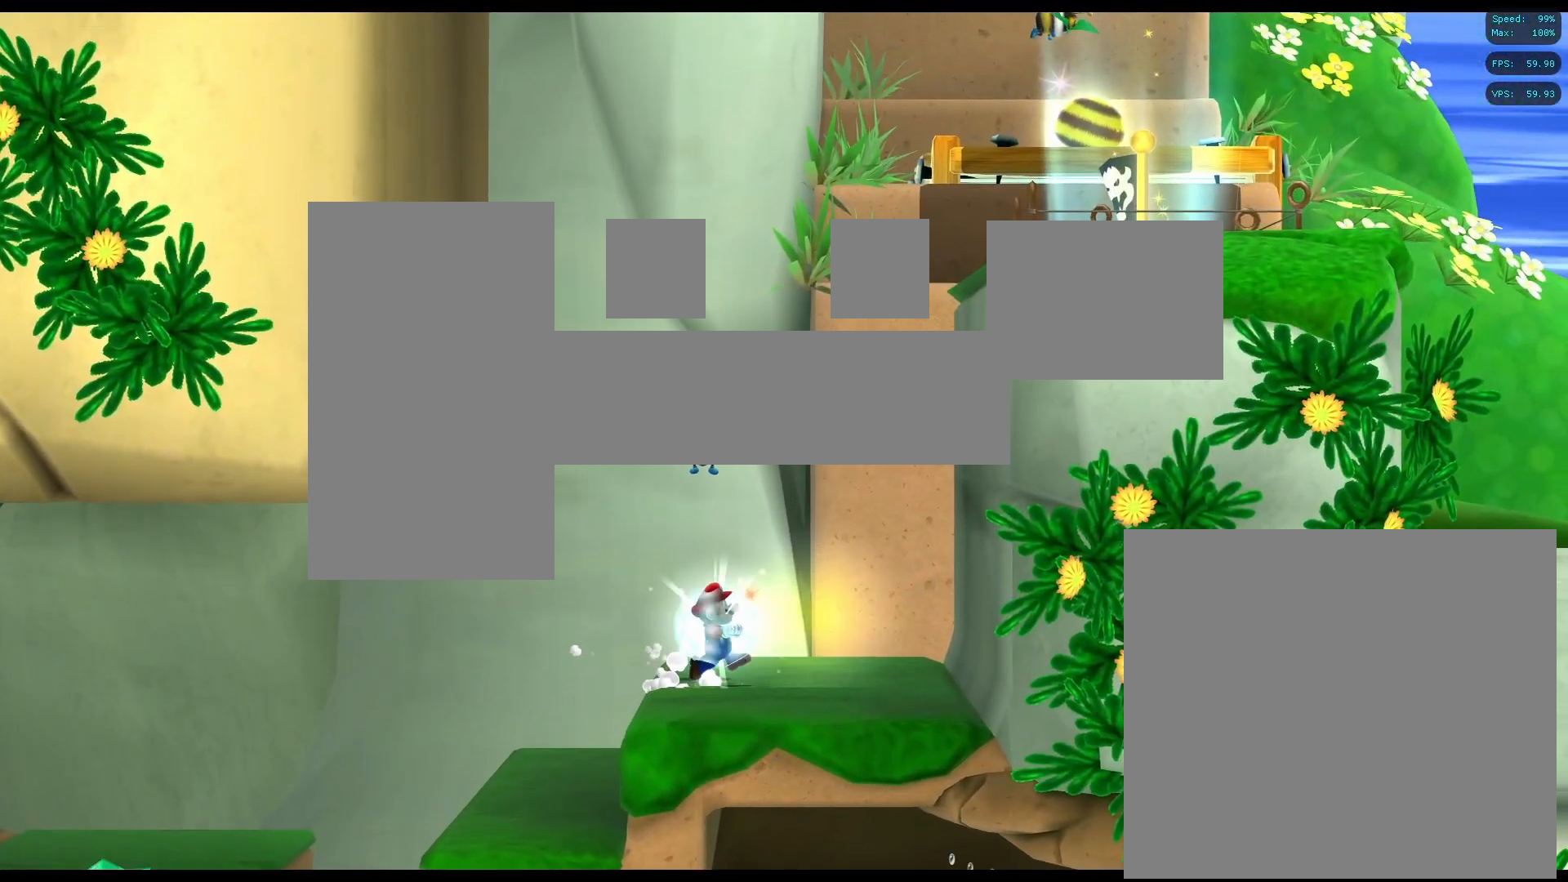
{"buttons": [], "left_stick": "right", "right_stick": "center", "events": []}
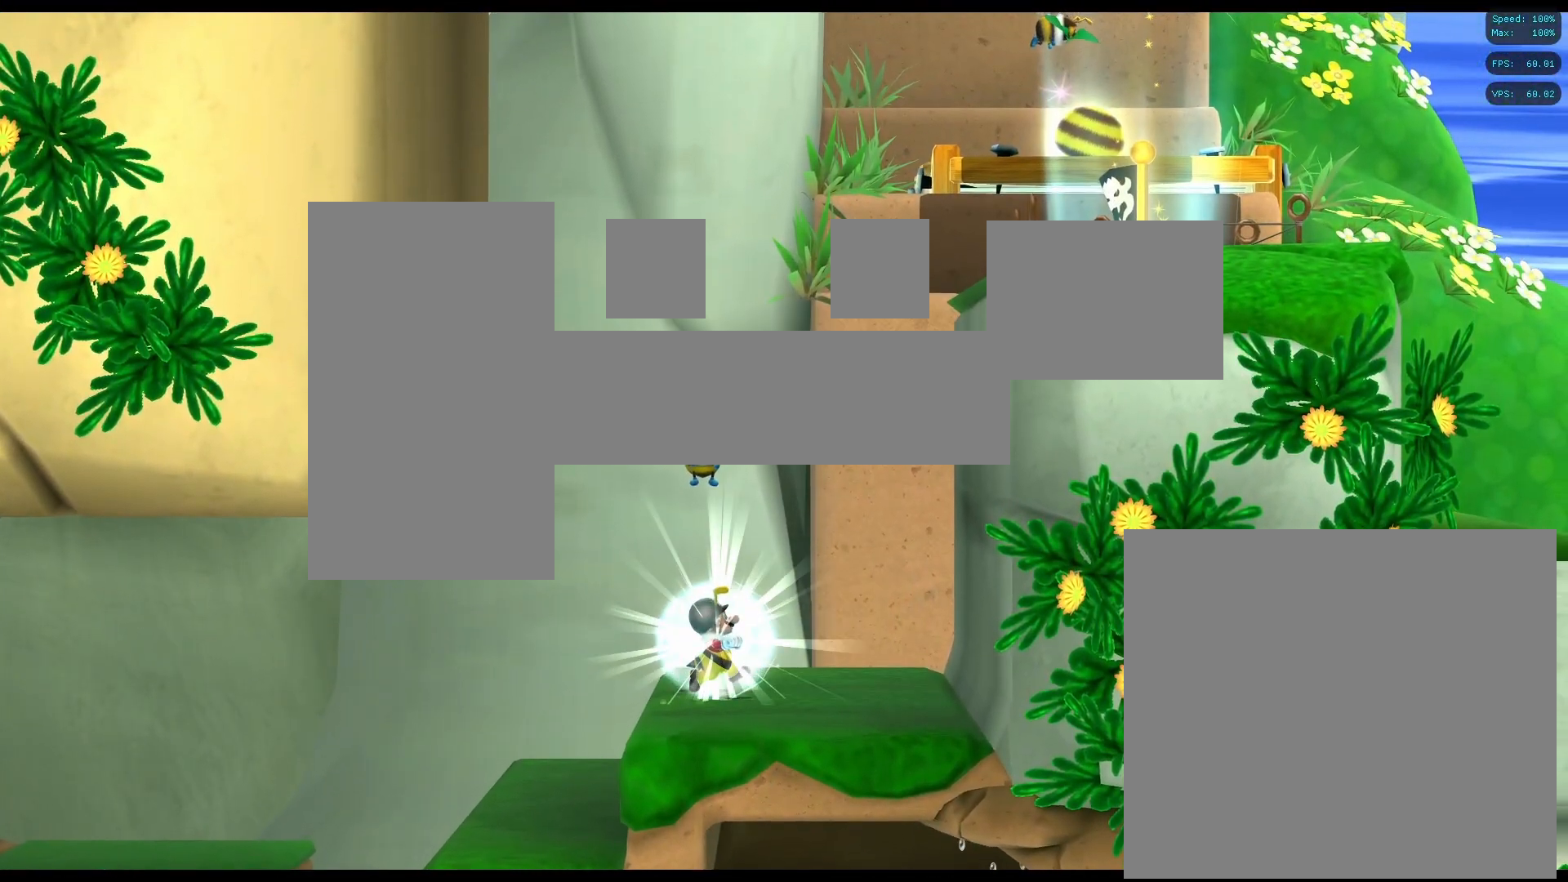
{"buttons": ["A"], "left_stick": "right", "right_stick": "center", "events": [[350, "A", "down"]]}
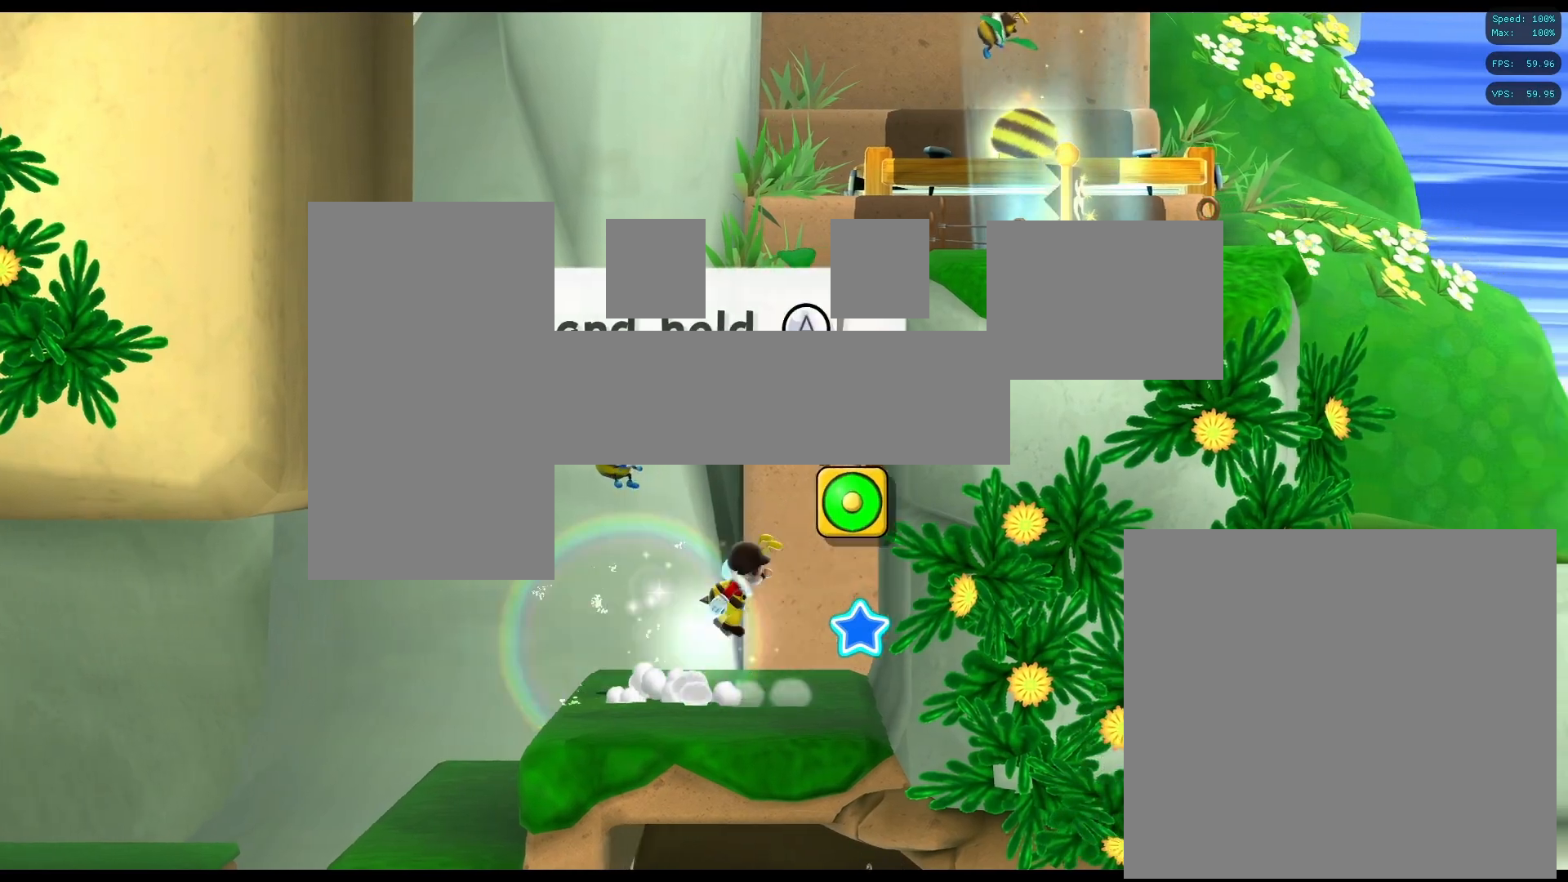
{"buttons": ["A"], "left_stick": "up", "right_stick": "center", "events": [[33, "left_stick", "up-right"], [250, "left_stick", "up"]]}